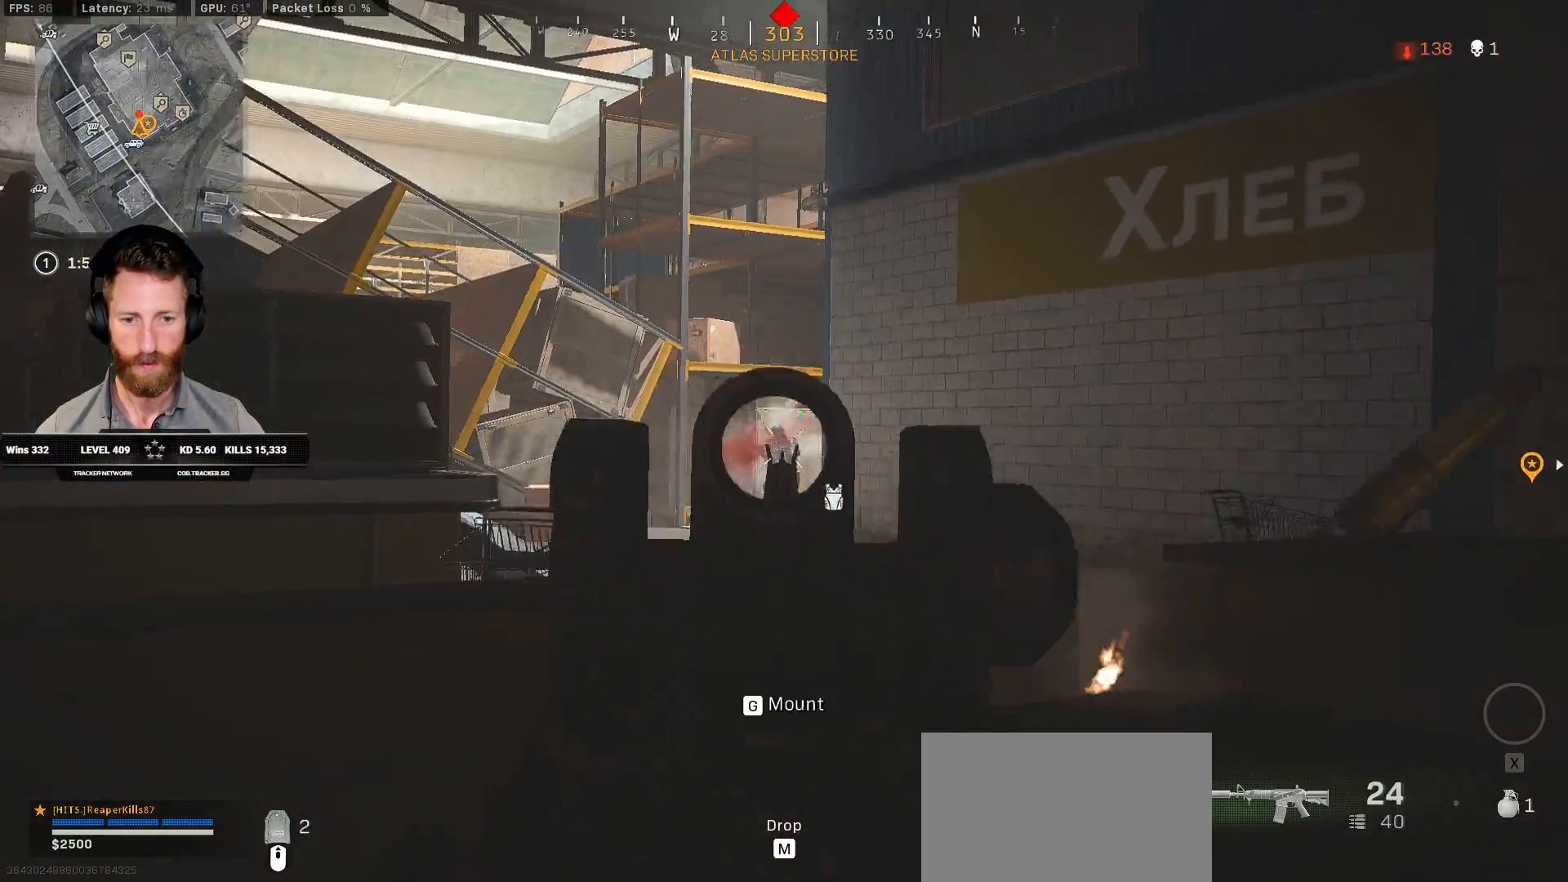
Gameplay with keyboard and mouse; each line is a JSON object with the keys and mouse buttons held at the frame after it. "events" lists presses ("down") and releases ("up") of "1", "2", "3", "4", "5", "a", "alt", "b", "c", "ctrl", "d", "e", "f", "g", "q", "r", "s", "shift", "space", "t", "tab", "v", "w", "x", "z", "mouse_left", "mouse_wheel", "mouse_right", "mouse_mb4" and "mouse_mb5" between this image and that frame as [ms after this image, input, new state], when the widget could be followed in between. "mouse_left", "mouse_wheel", "mouse_right", "mouse_mb4", "mouse_mb5" = the "left", "wheel", "right", "mb4", "mb5" buttons of the "mouse" list. No other keys are recorded. "wheel" means that the mouse wheel is clicked or scrolled. Mouse movement is not recorded.
{"keys": ["a"], "mouse": ["left", "right"], "events": []}
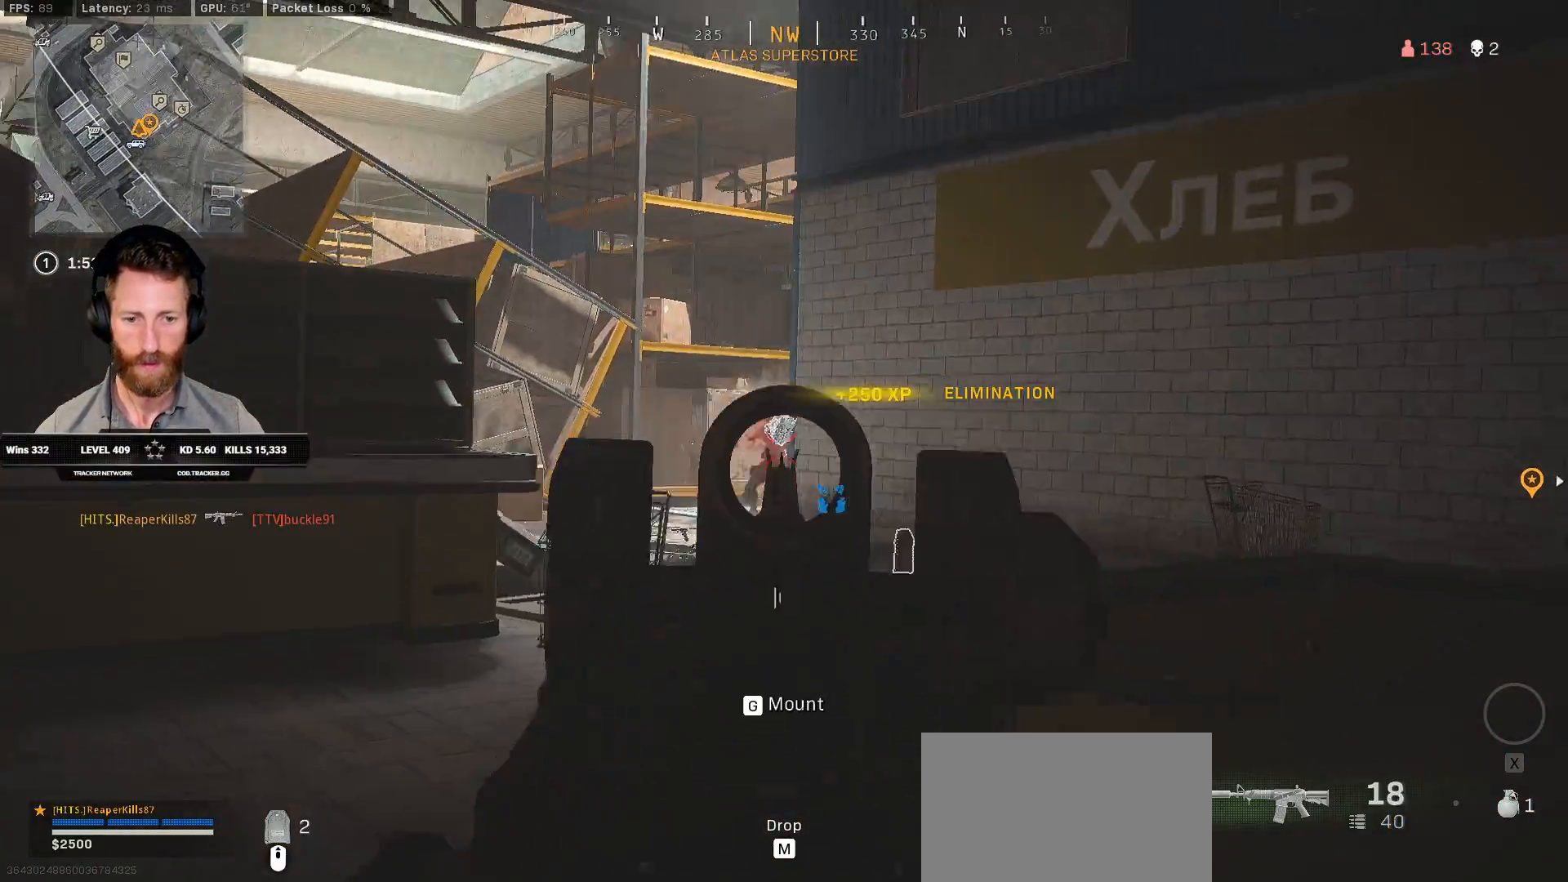
{"keys": ["d", "shift", "w"], "mouse": []}
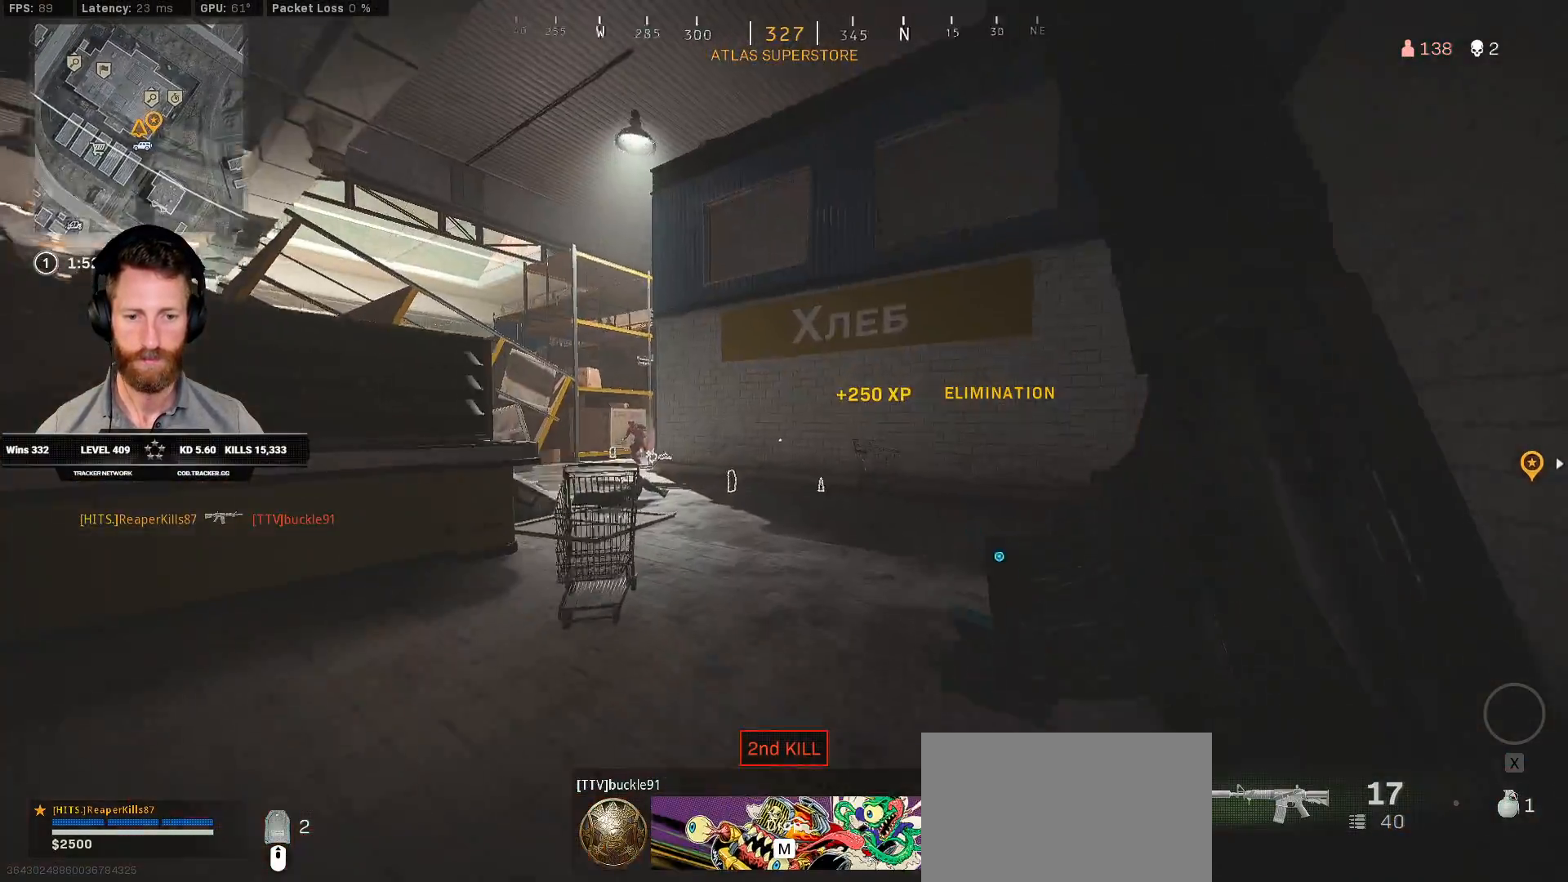
{"keys": ["w"], "mouse": [], "events": [[50, "d", "up"], [183, "space", "down"], [217, "r", "down"], [233, "shift", "up"], [283, "r", "up"], [283, "space", "up"], [367, "r", "down"], [450, "r", "up"]]}
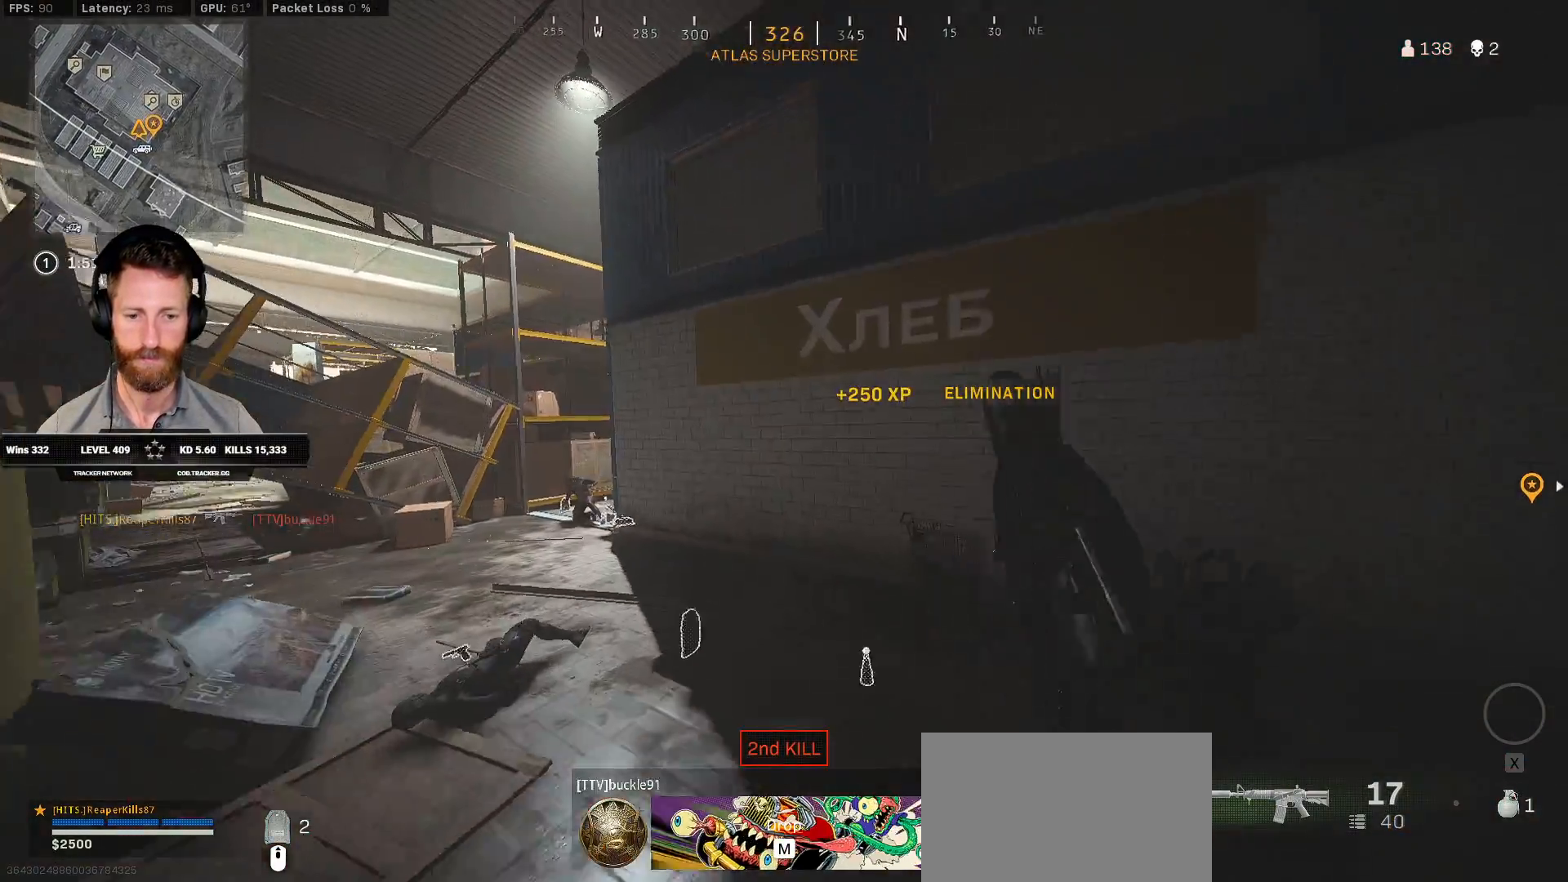
{"keys": ["w"], "mouse": [], "events": []}
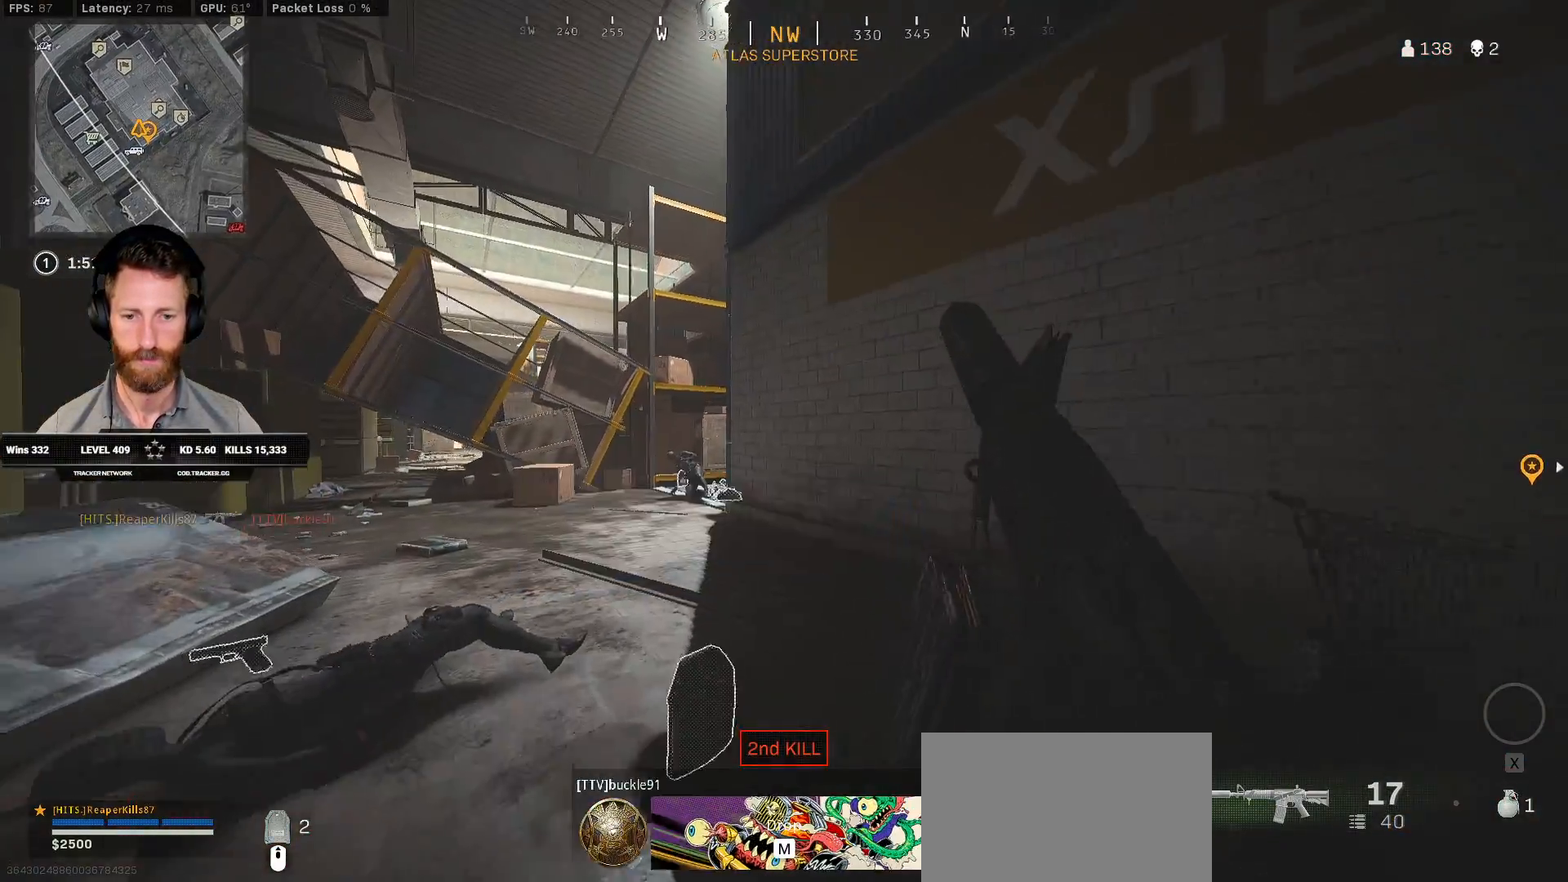
{"keys": ["d", "w"], "mouse": [], "events": [[50, "d", "down"]]}
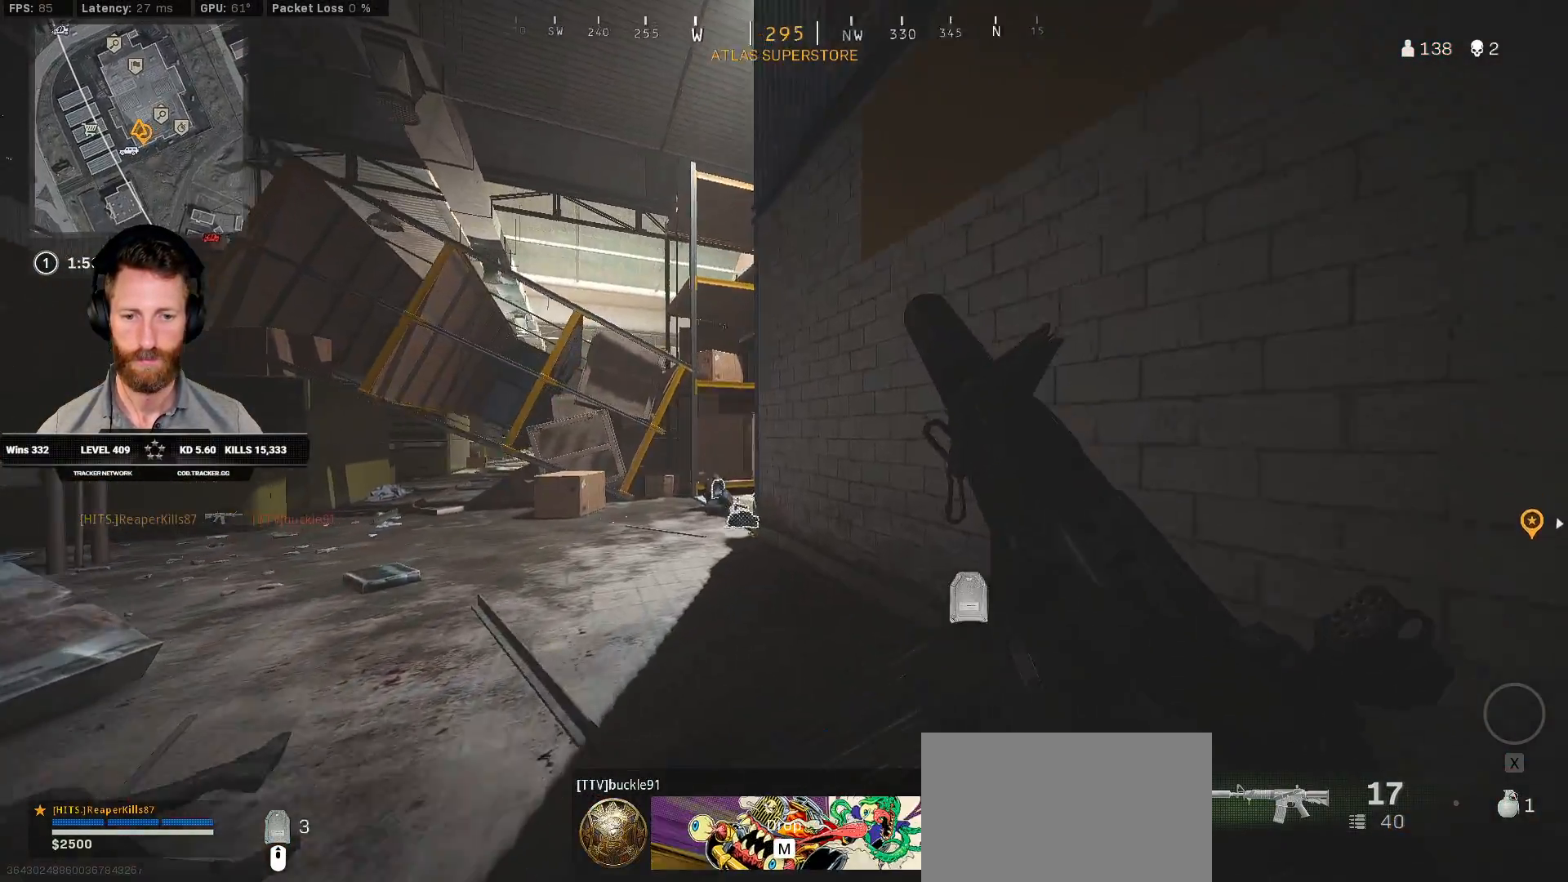
{"keys": ["w"], "mouse": [], "events": [[150, "d", "up"]]}
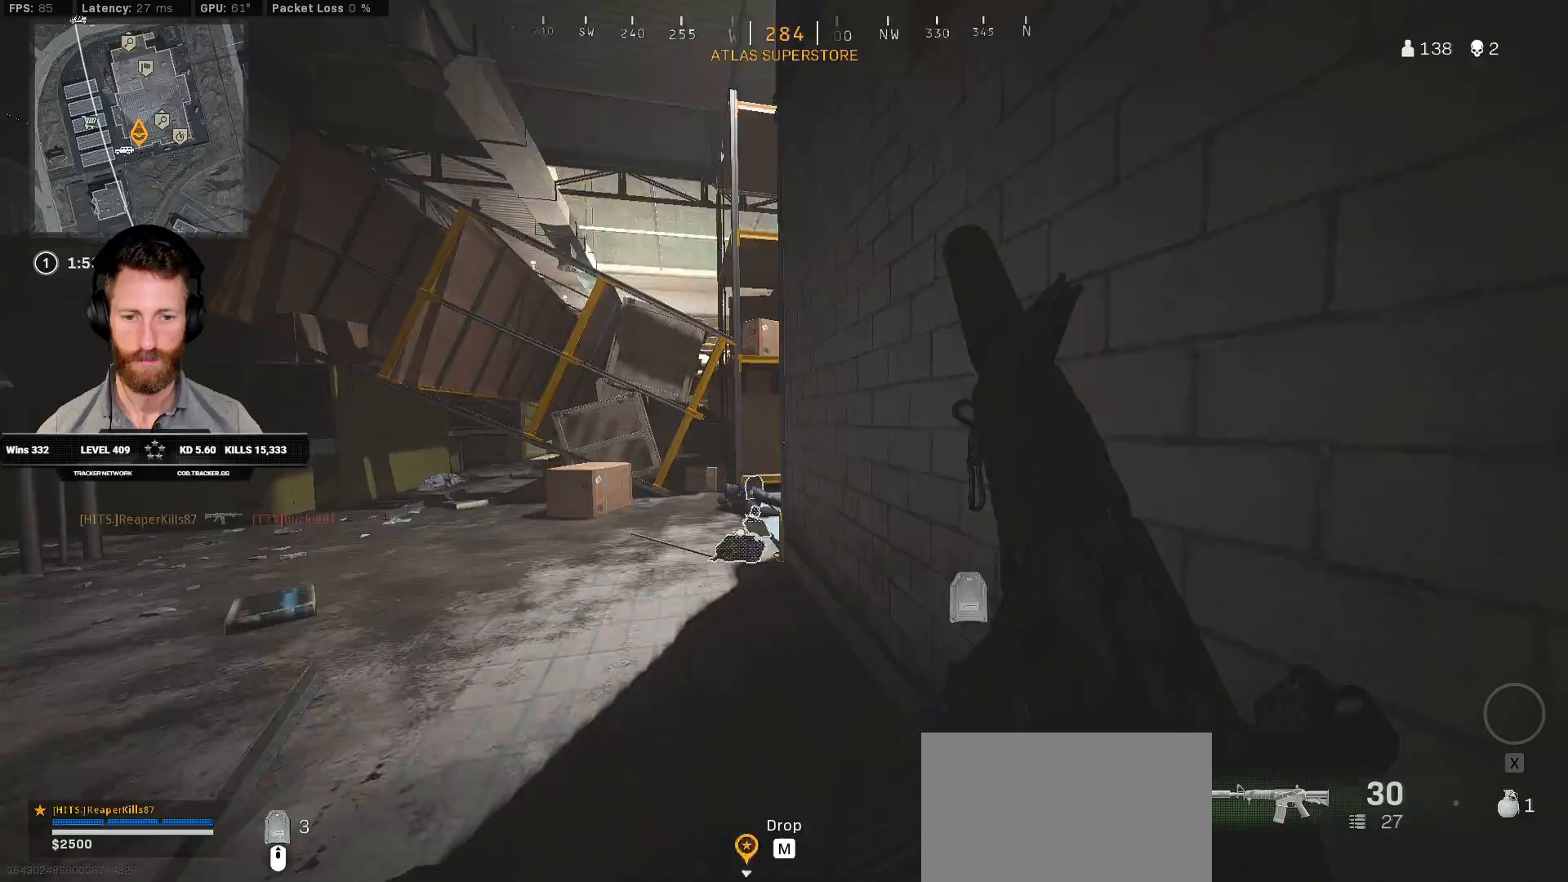
{"keys": ["ctrl", "w"], "mouse": [], "events": [[167, "ctrl", "down"], [417, "f", "down"], [500, "f", "up"]]}
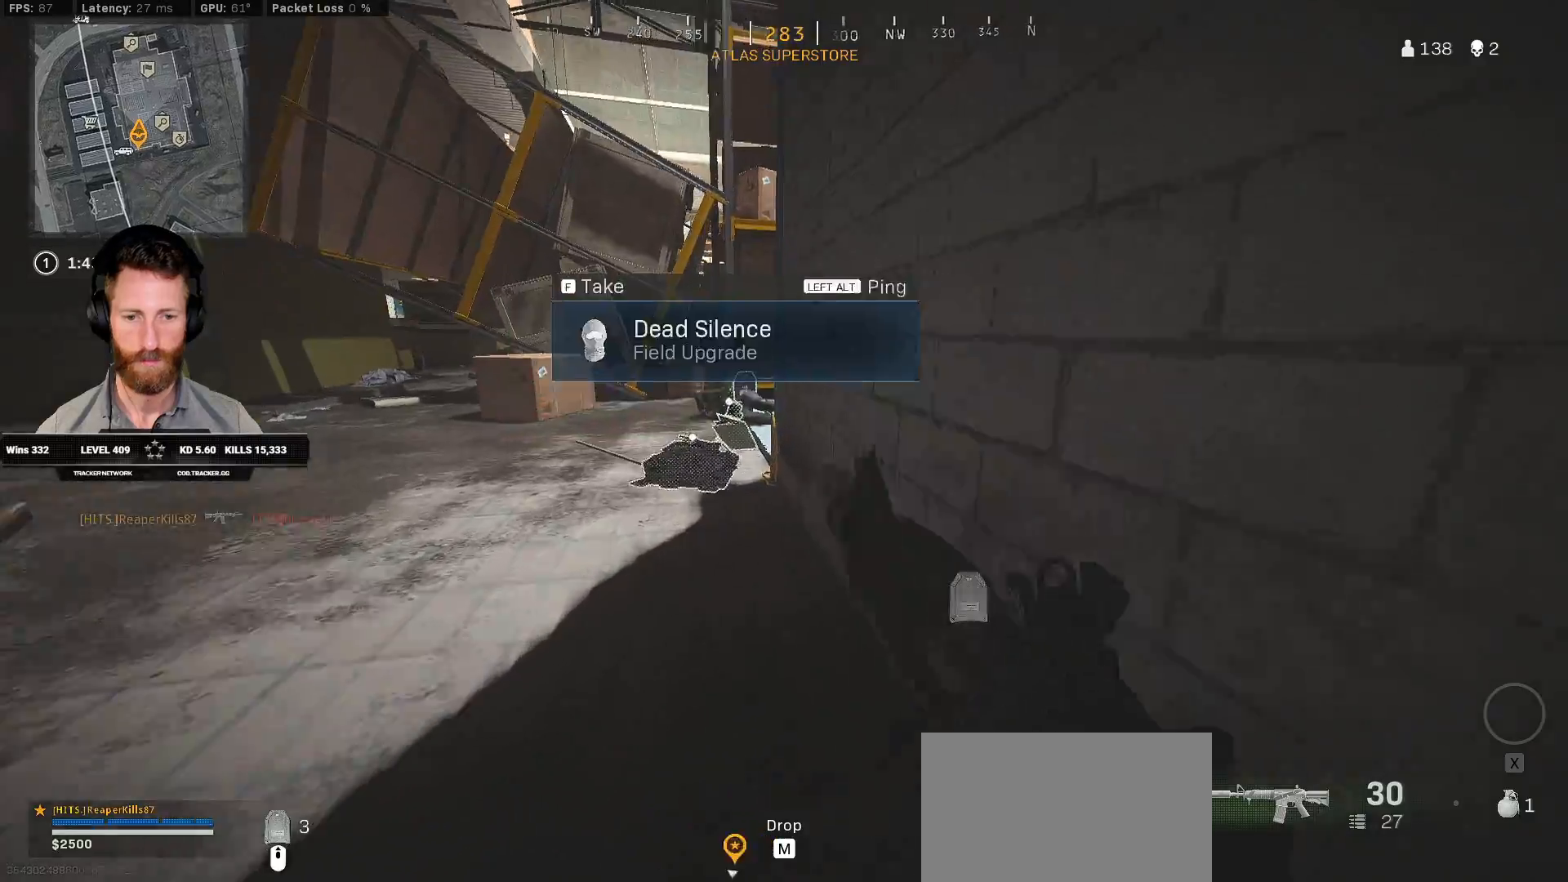
{"keys": ["a", "w"], "mouse": [], "events": [[400, "a", "down"], [450, "ctrl", "up"]]}
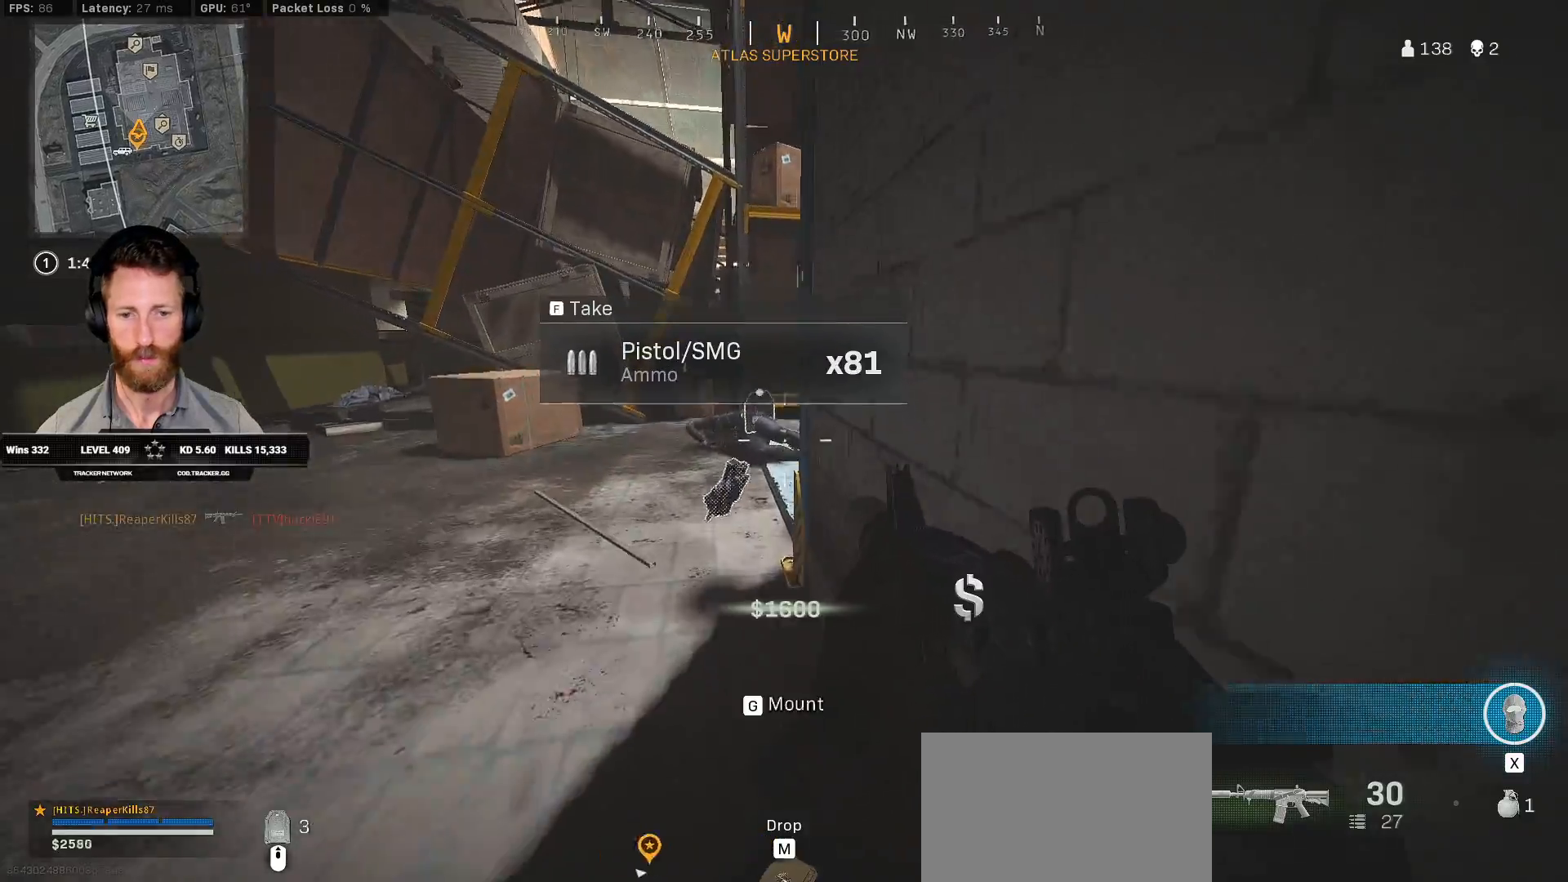
{"keys": ["a", "w"], "mouse": [], "events": [[183, "a", "up"], [283, "a", "down"]]}
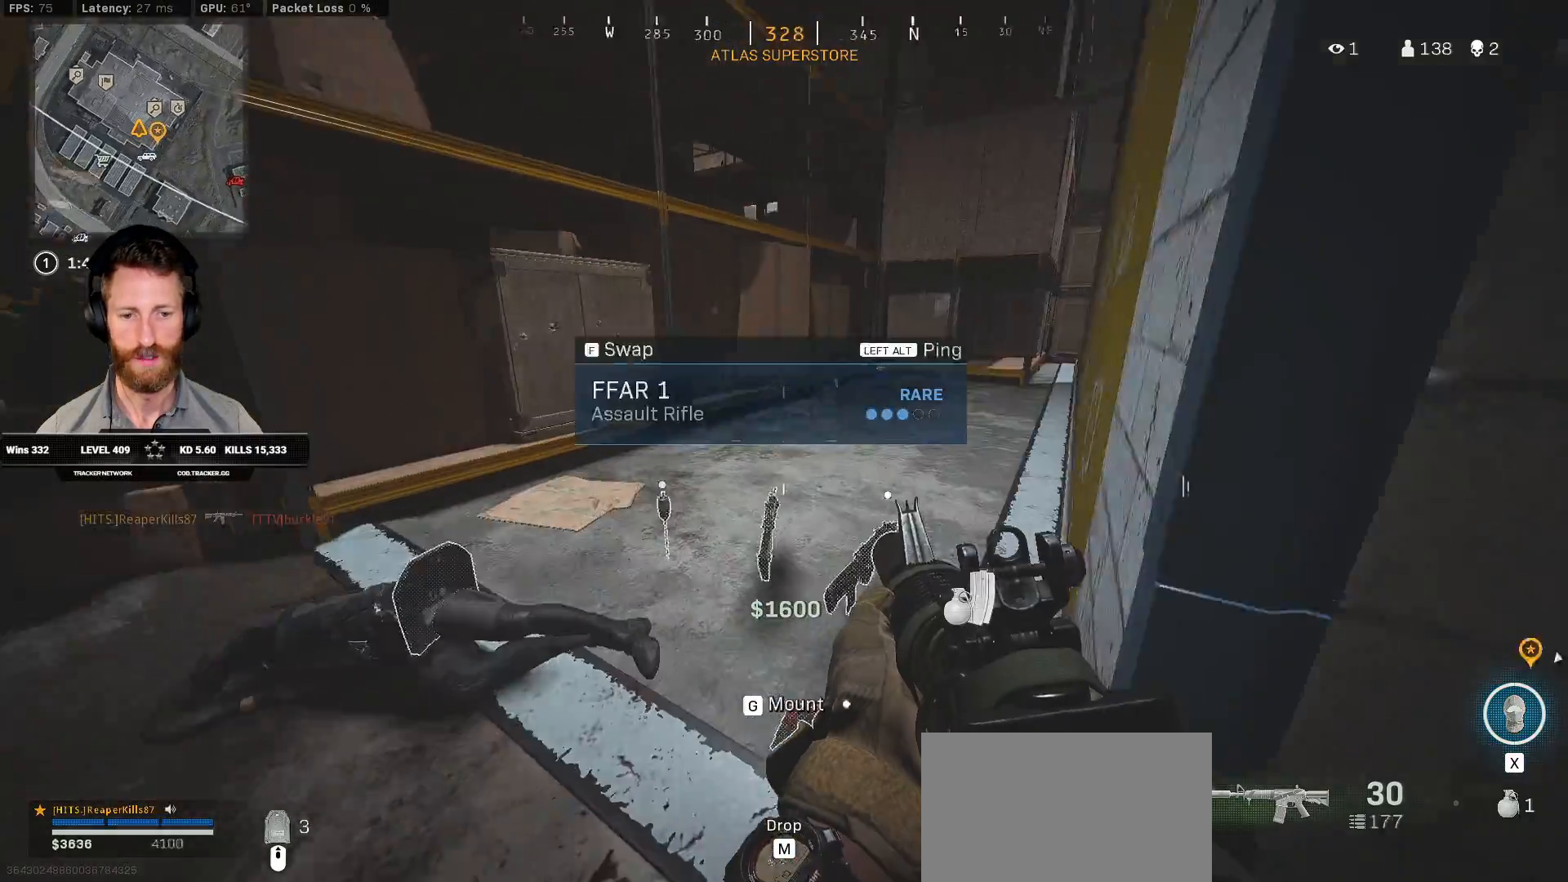
{"keys": ["d", "s"], "mouse": [], "events": [[83, "w", "up"], [167, "w", "down"], [200, "a", "up"], [333, "d", "down"], [383, "w", "up"], [483, "s", "down"]]}
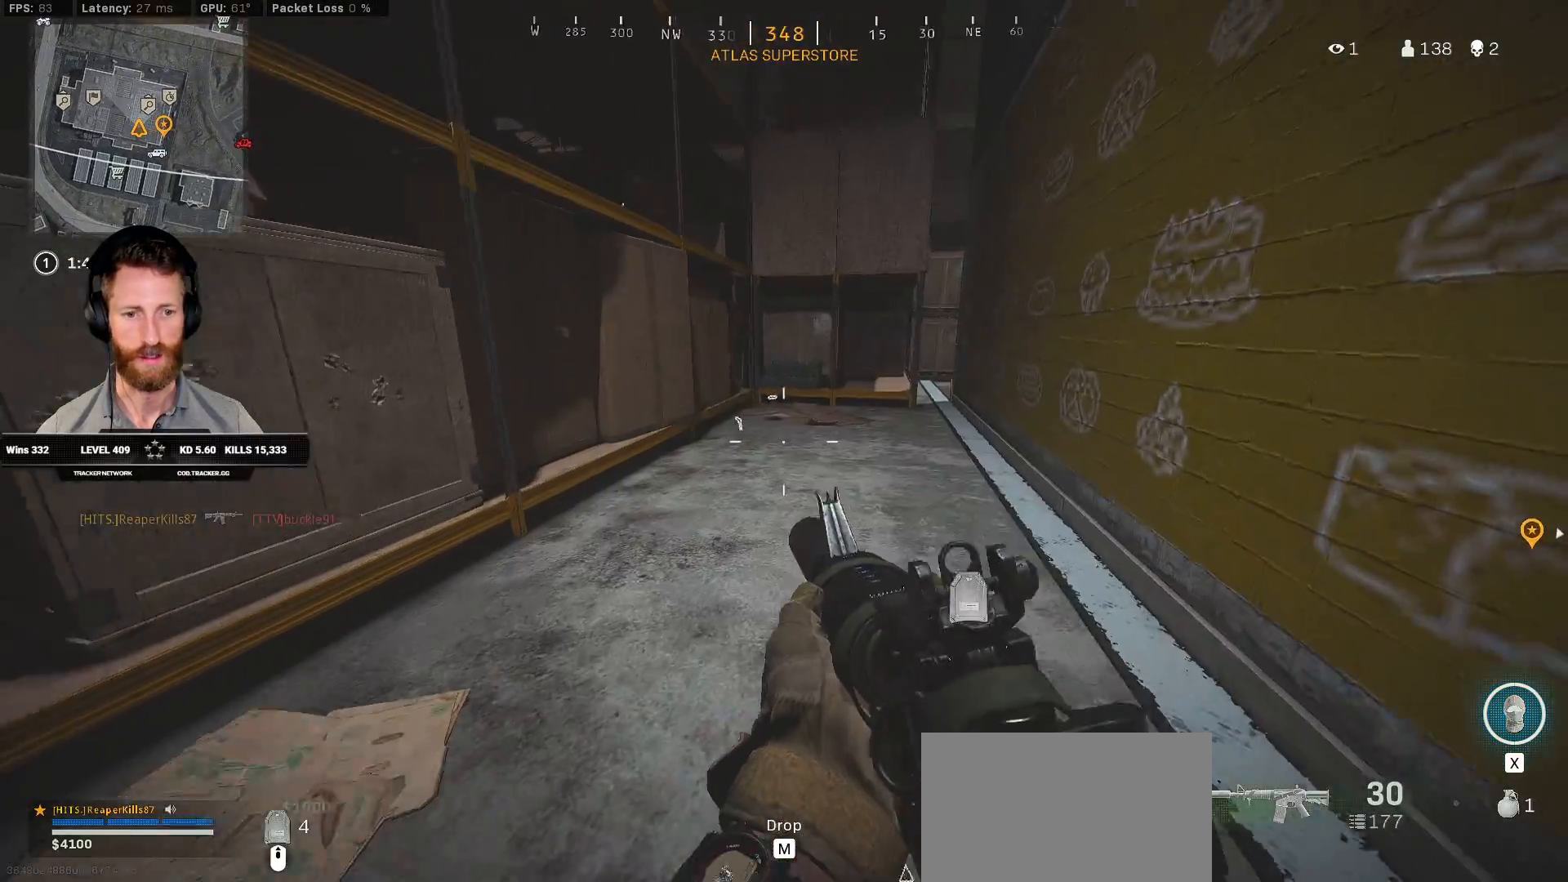
{"keys": ["ctrl"], "mouse": [], "events": [[17, "d", "up"], [67, "a", "down"], [300, "a", "up"], [300, "ctrl", "down"], [483, "s", "up"]]}
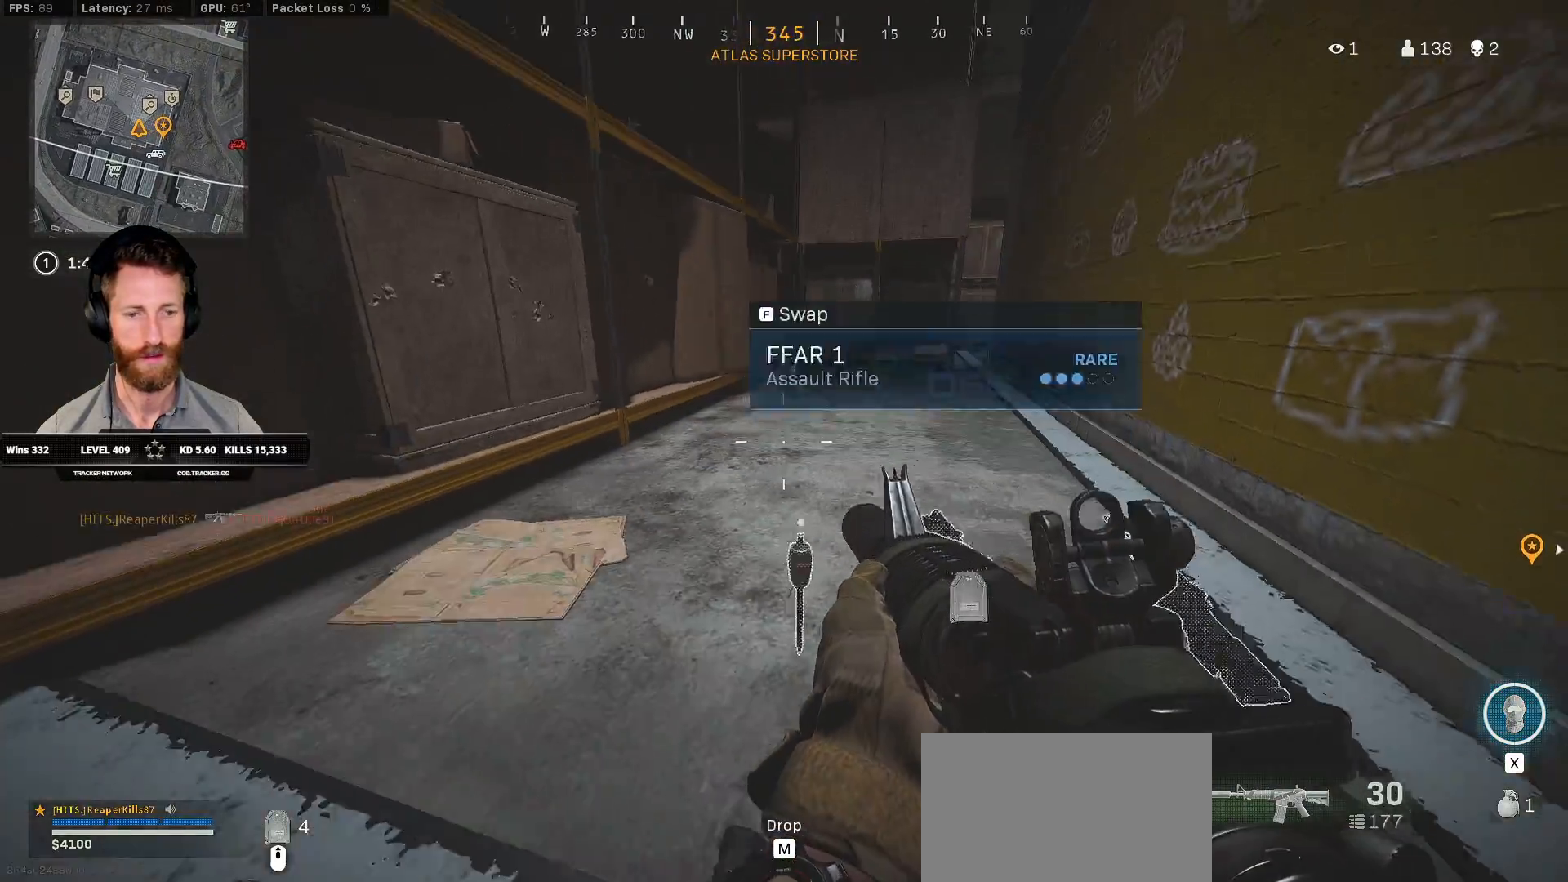
{"keys": ["a", "shift", "w"], "mouse": ["wheel"], "events": [[133, "w", "down"], [267, "ctrl", "up"], [417, "a", "down"], [433, "mouse_wheel", "down"], [433, "shift", "down"]]}
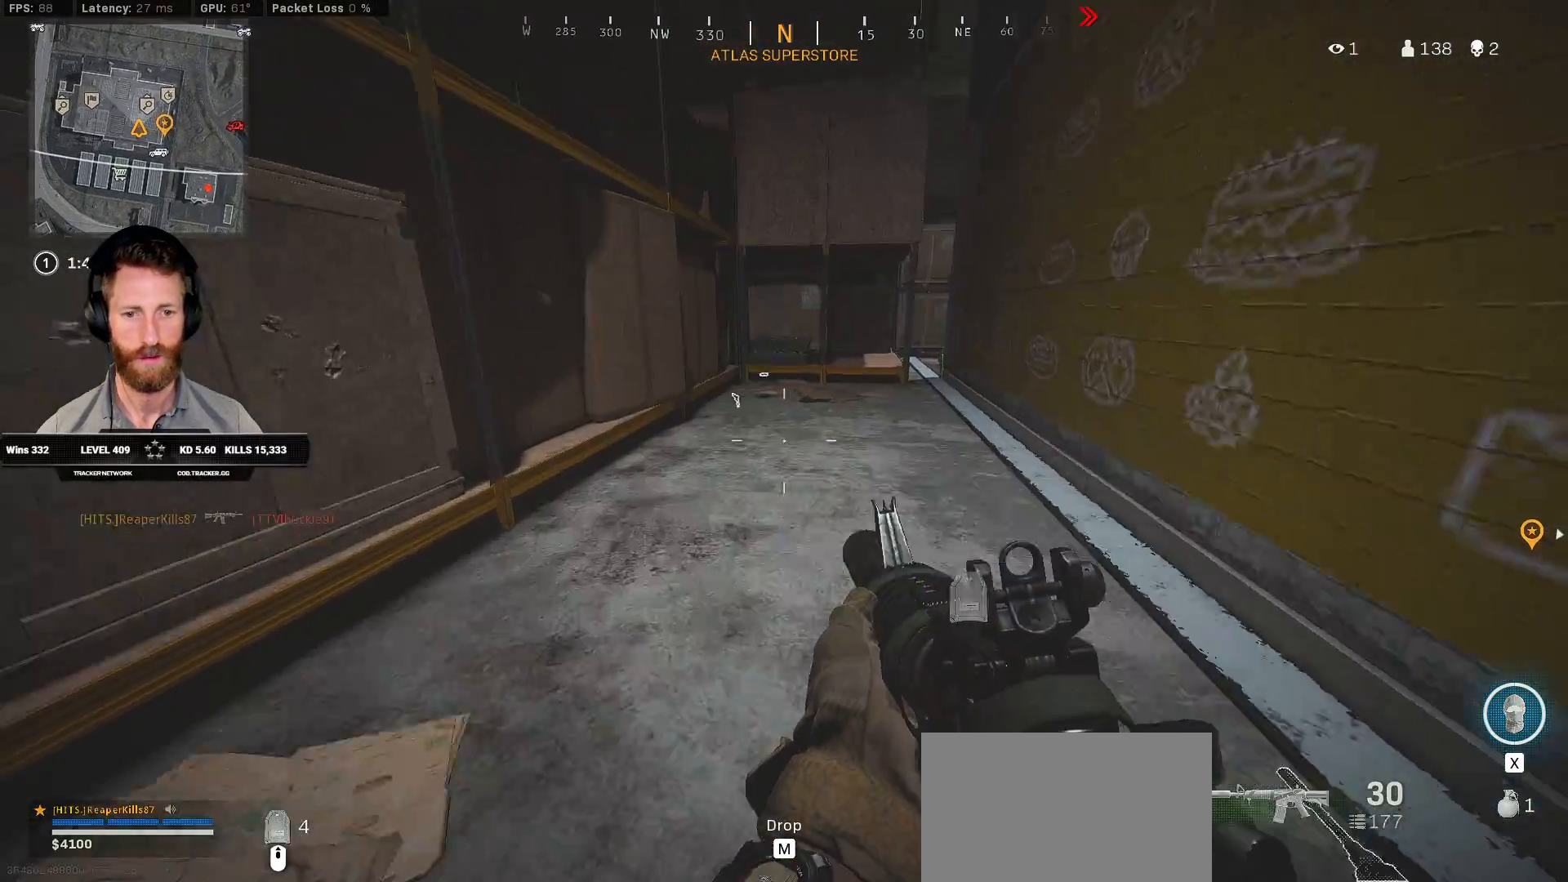
{"keys": ["a", "shift", "w"], "mouse": [], "events": [[167, "a", "up"], [167, "mouse_wheel", "up"], [367, "a", "down"]]}
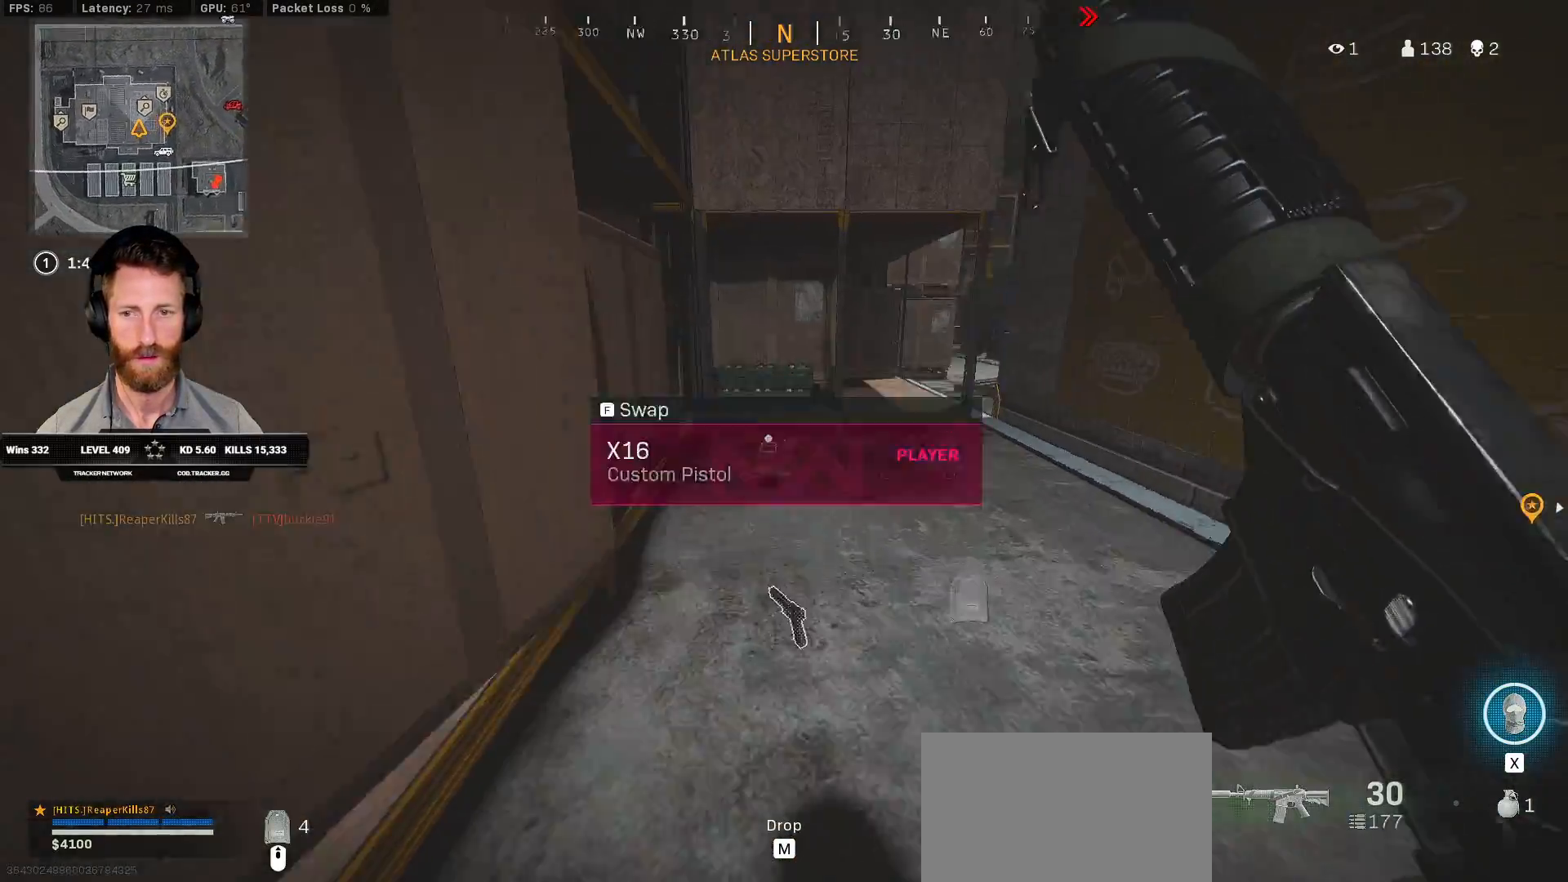
{"keys": ["d", "shift", "w"], "mouse": [], "events": [[417, "a", "up"], [500, "d", "down"]]}
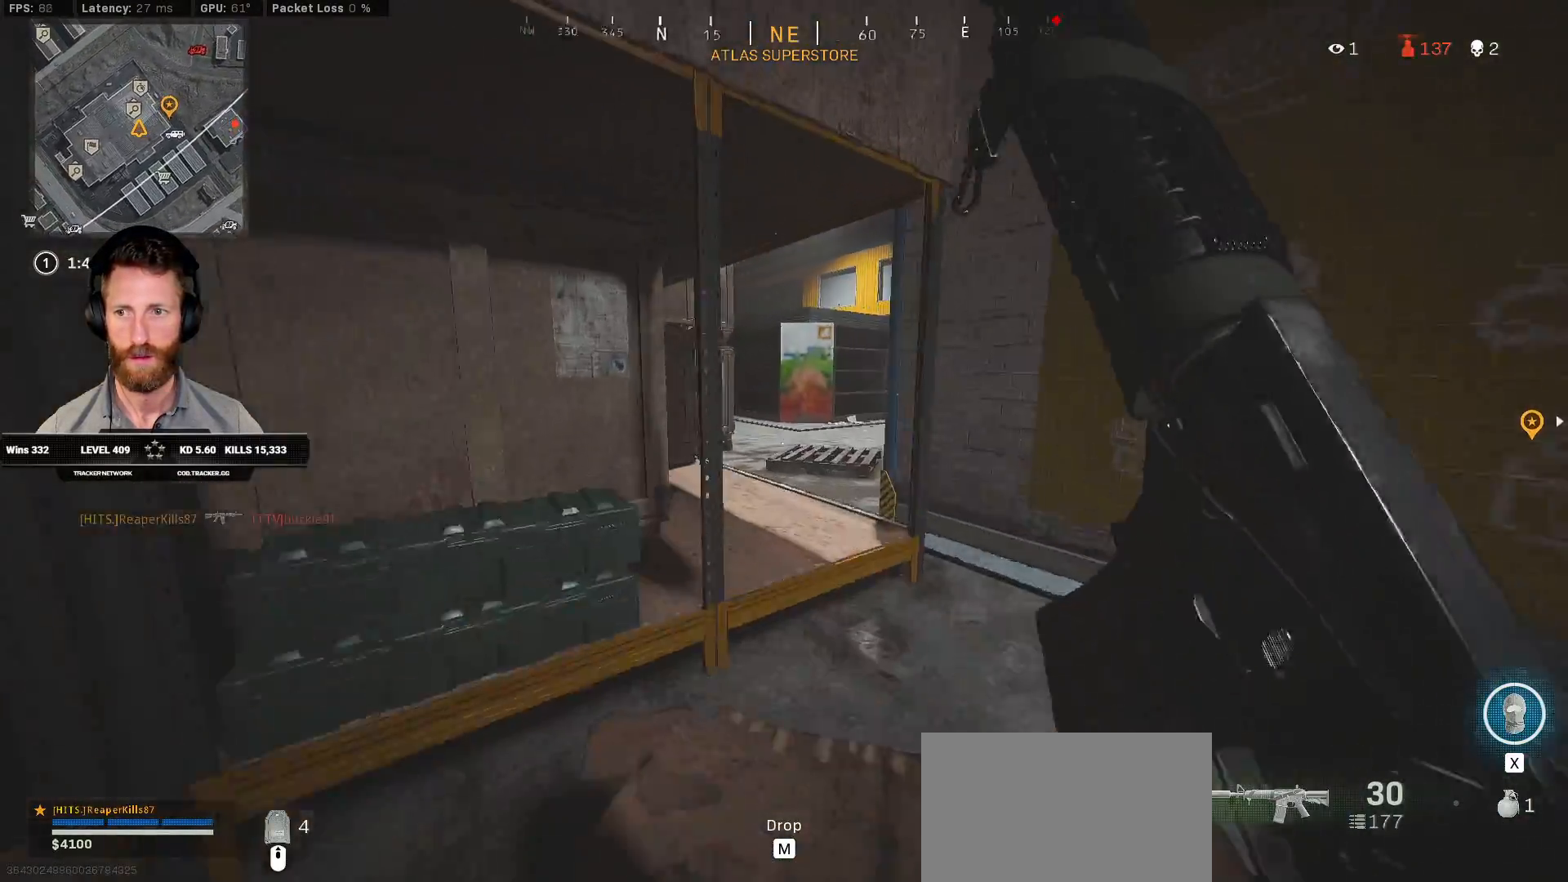
{"keys": ["a", "w"], "mouse": [], "events": [[117, "d", "up"], [200, "shift", "up"], [267, "w", "up"], [450, "a", "down"], [500, "w", "down"]]}
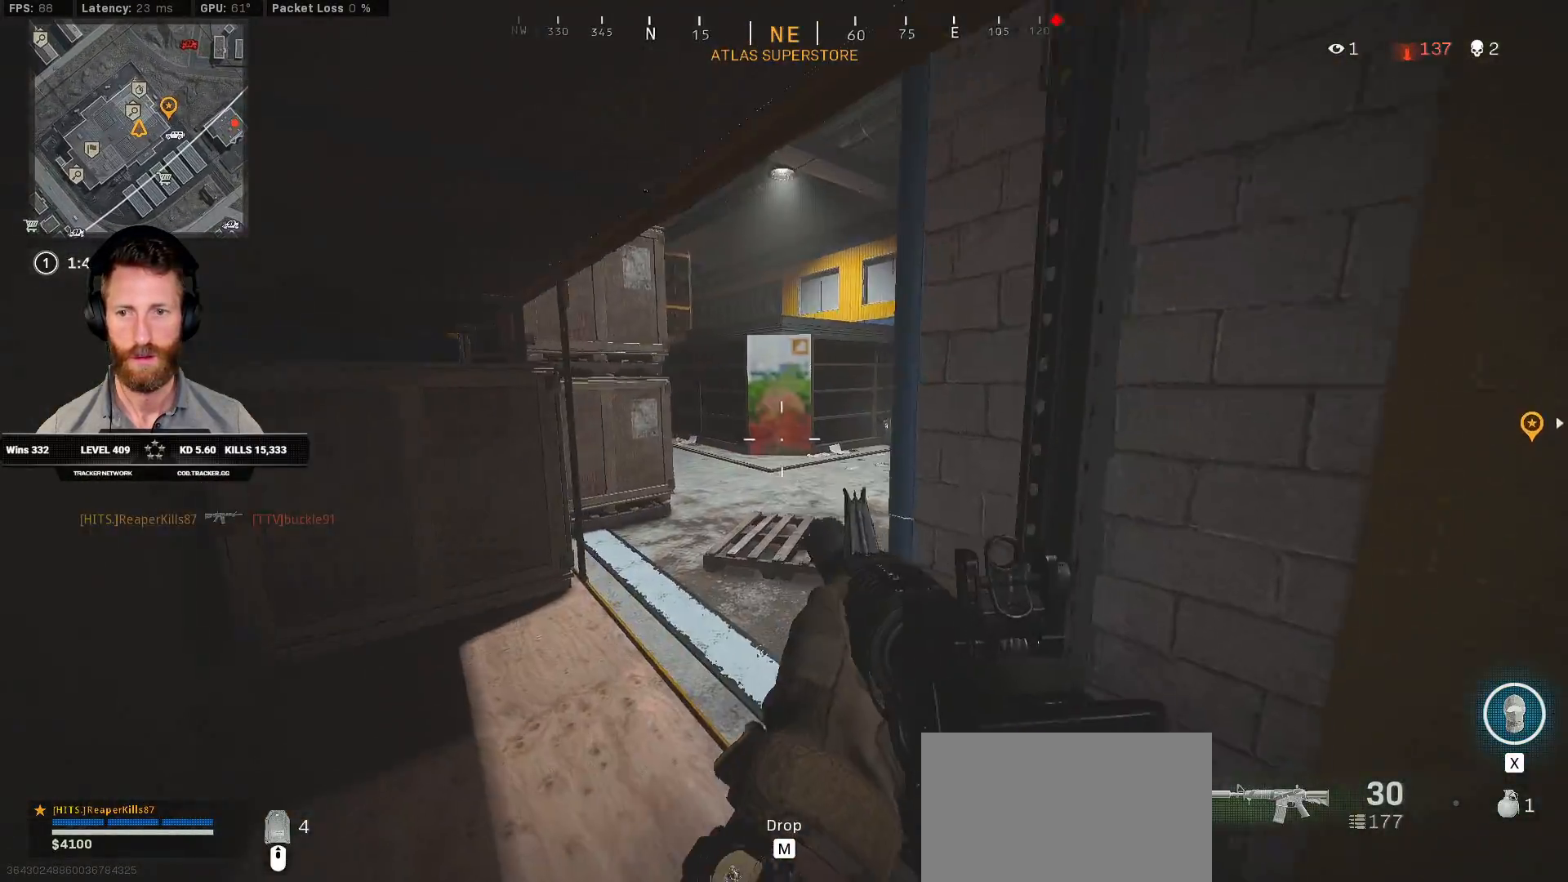
{"keys": ["a"], "mouse": [], "events": [[167, "r", "down"], [250, "r", "up"], [300, "w", "up"]]}
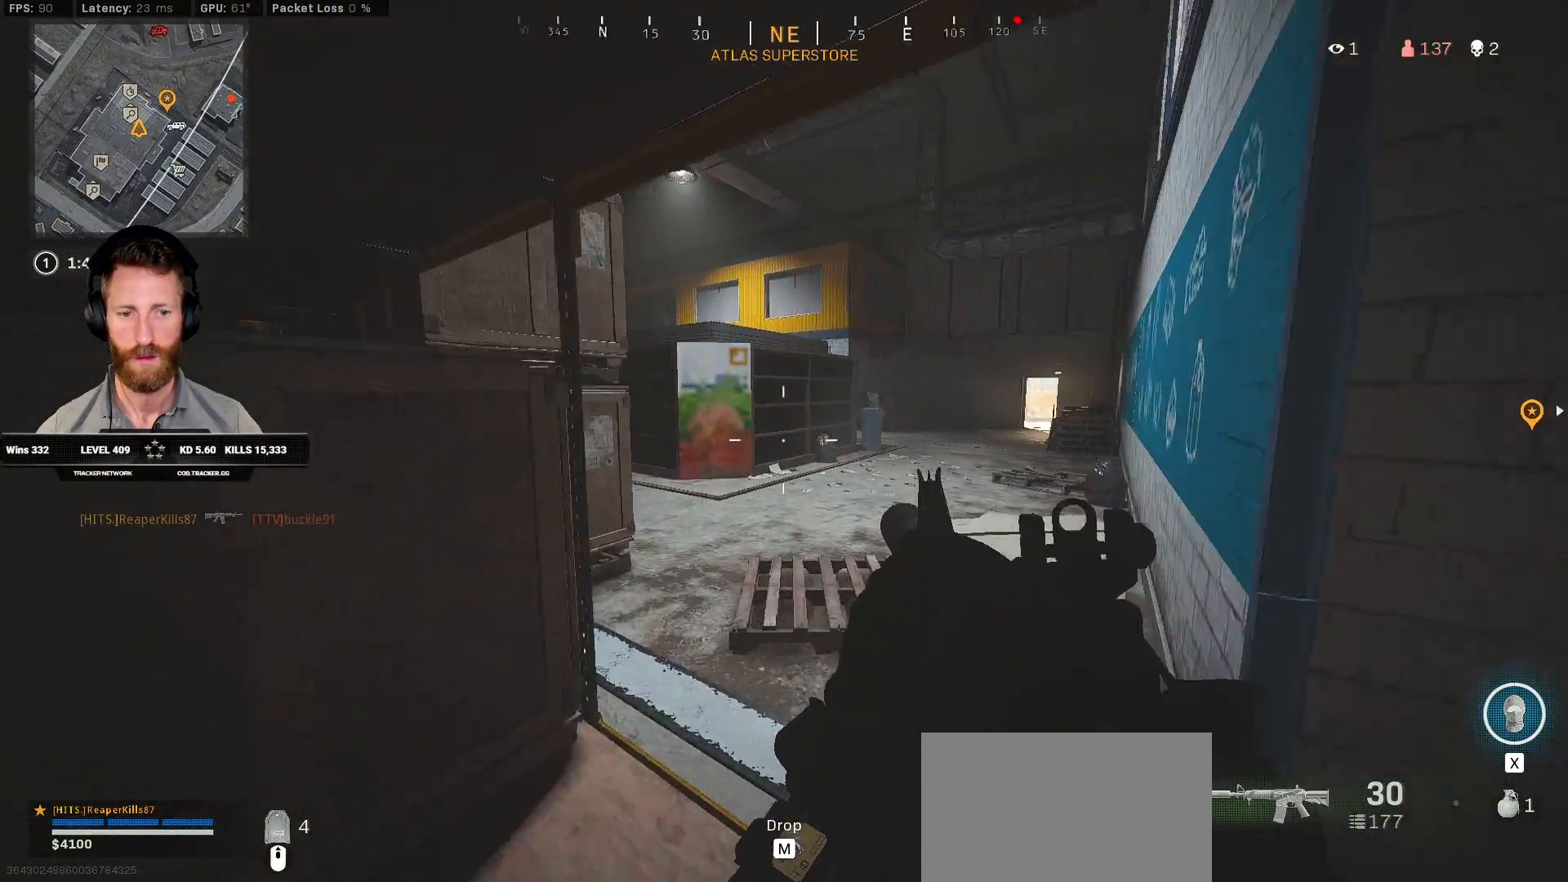
{"keys": ["shift", "w"], "mouse": [], "events": [[133, "a", "up"], [300, "w", "down"], [333, "d", "down"], [383, "shift", "down"], [467, "d", "up"]]}
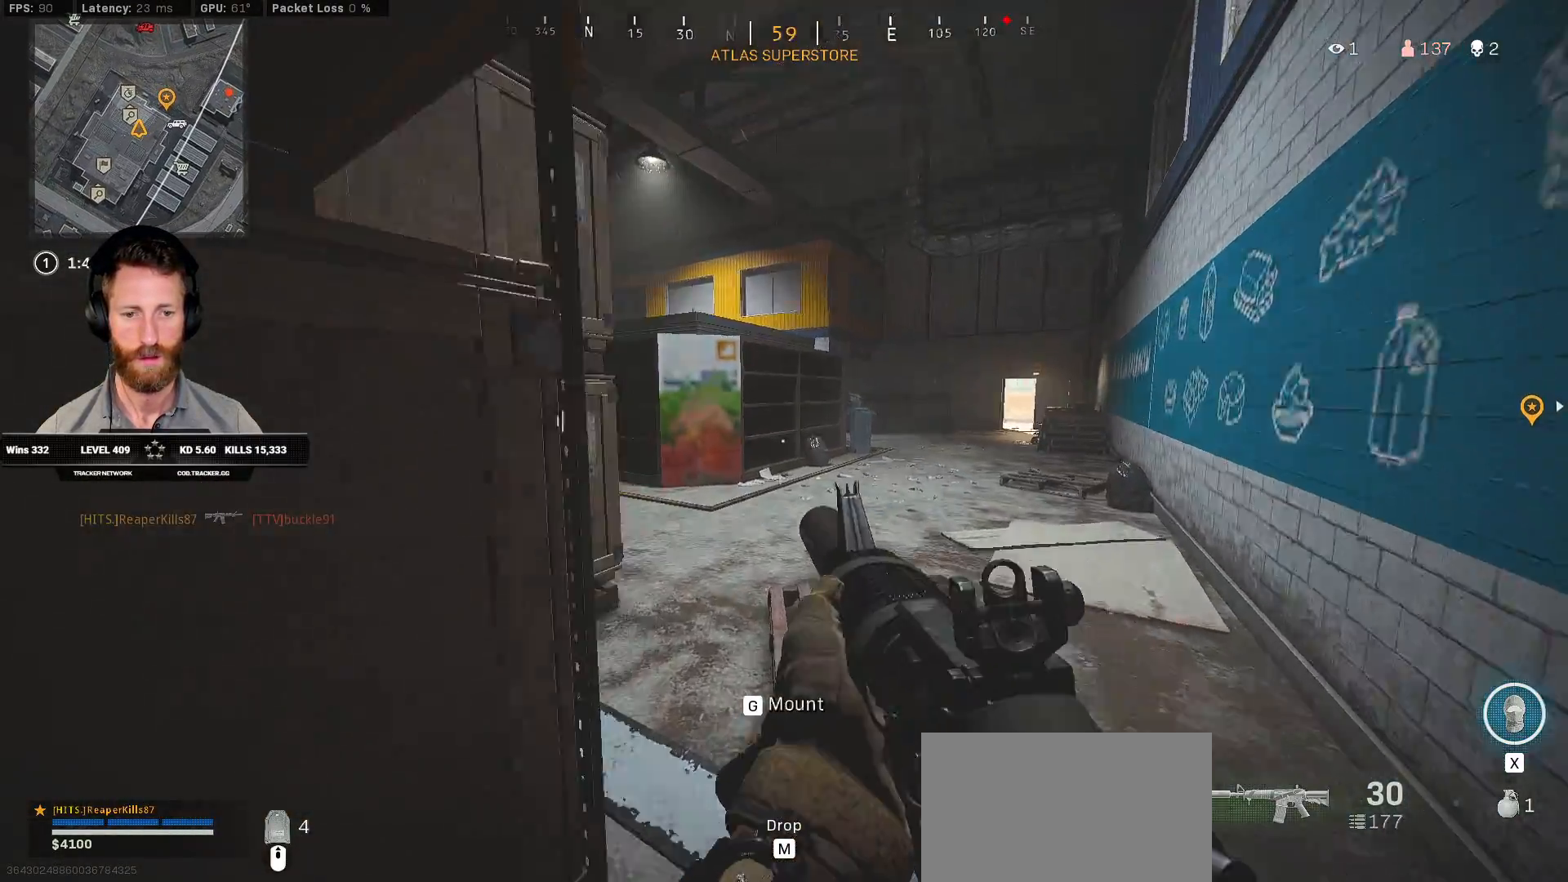
{"keys": ["shift", "w"], "mouse": [], "events": [[17, "d", "down"], [400, "d", "up"]]}
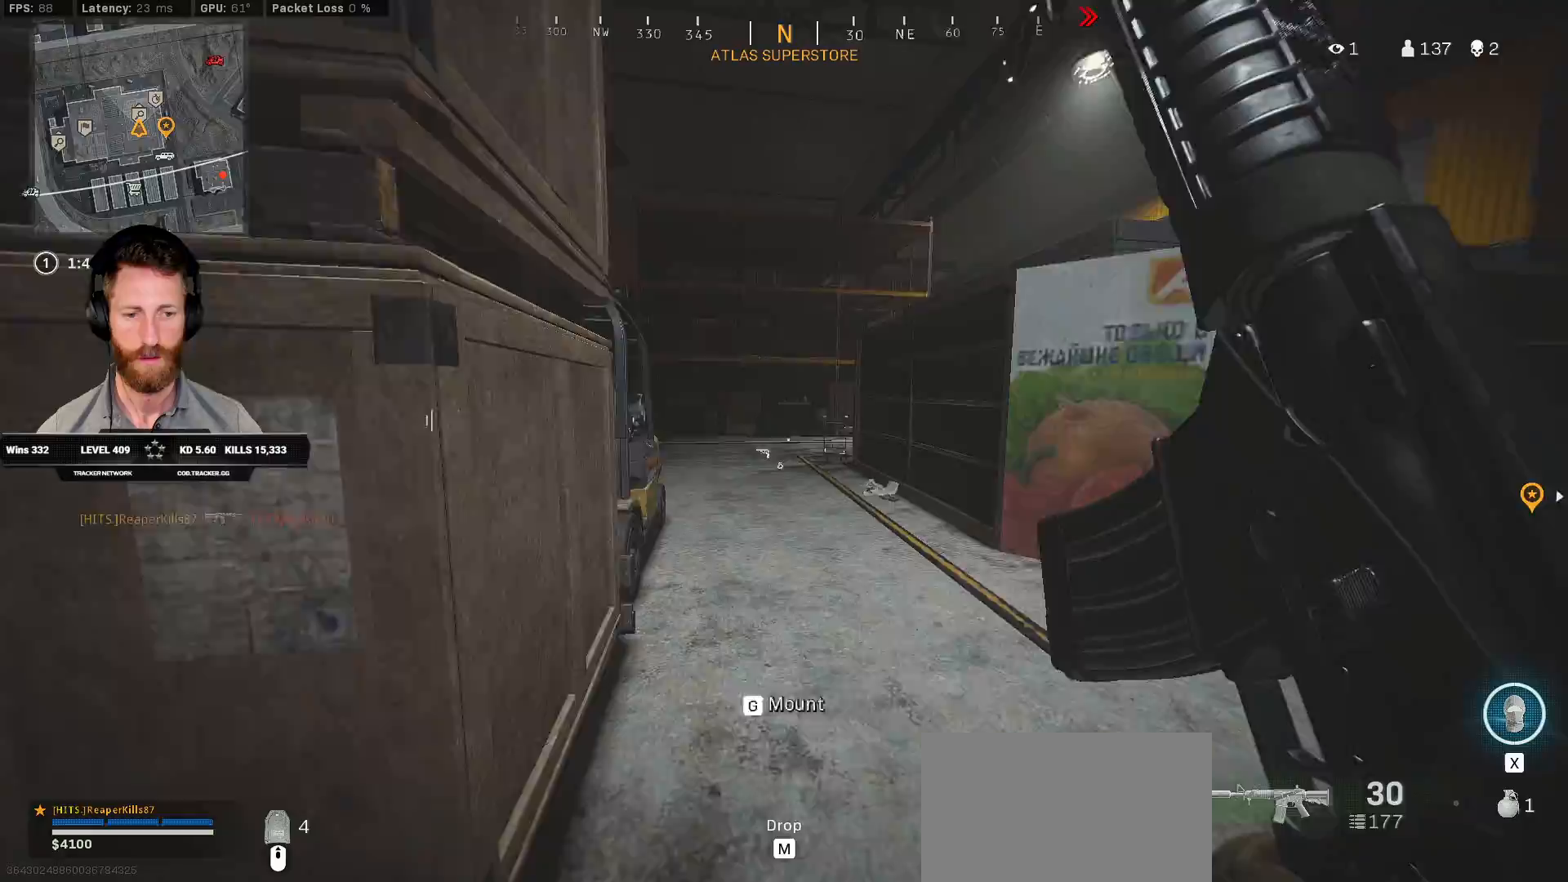
{"keys": ["d", "shift", "w"], "mouse": [], "events": [[167, "c", "down"], [217, "c", "up"], [283, "shift", "up"], [317, "c", "down"], [400, "c", "up"], [400, "space", "down"], [433, "shift", "down"], [500, "d", "down"], [500, "space", "up"]]}
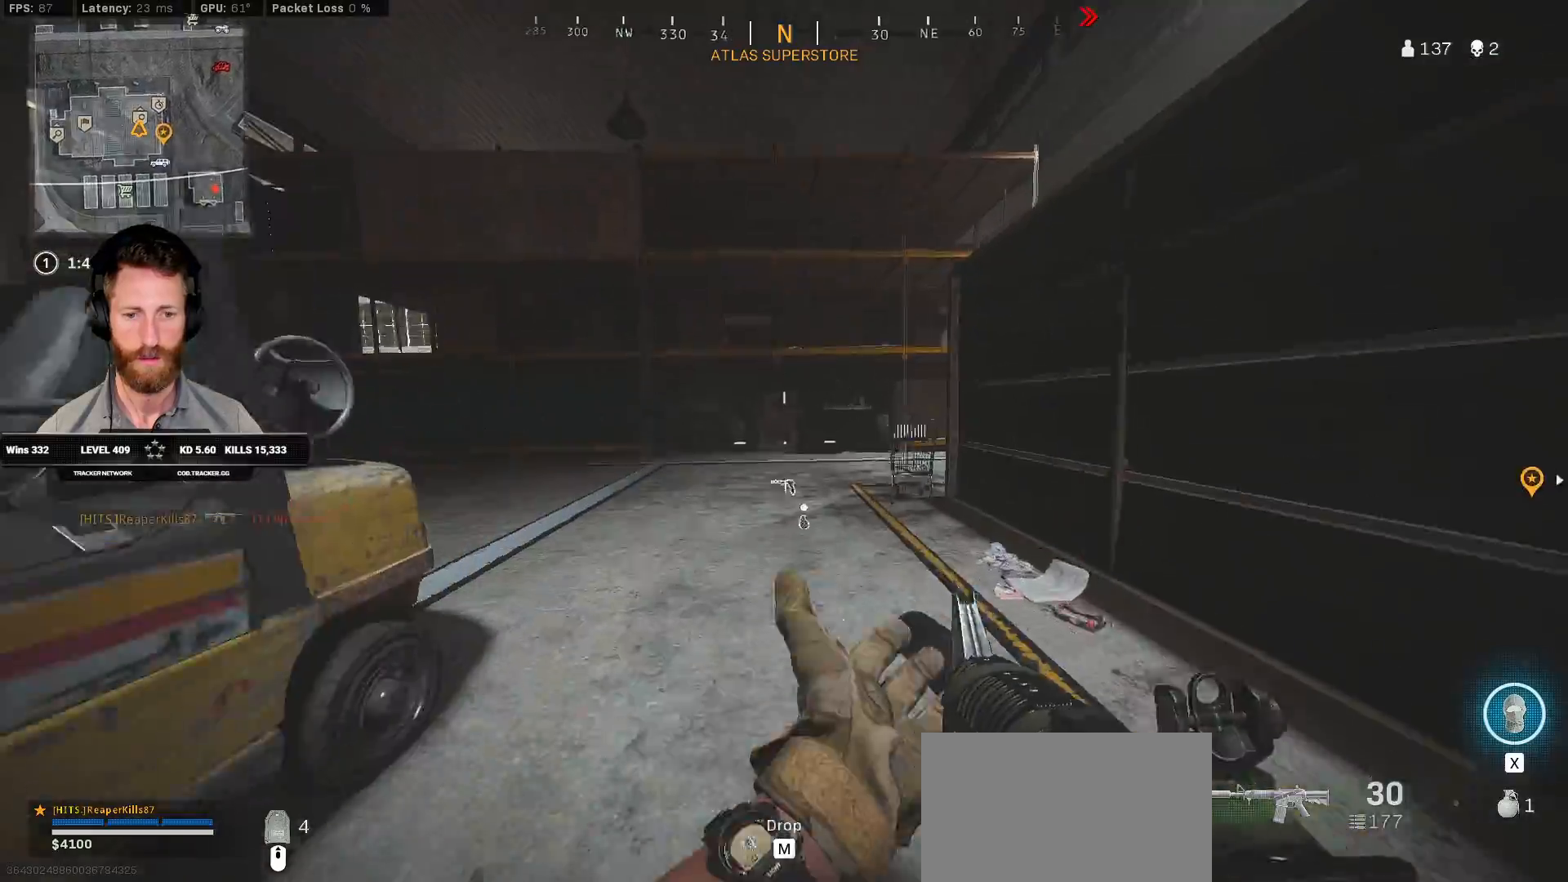
{"keys": ["d", "shift", "space", "w"], "mouse": [], "events": [[483, "space", "down"]]}
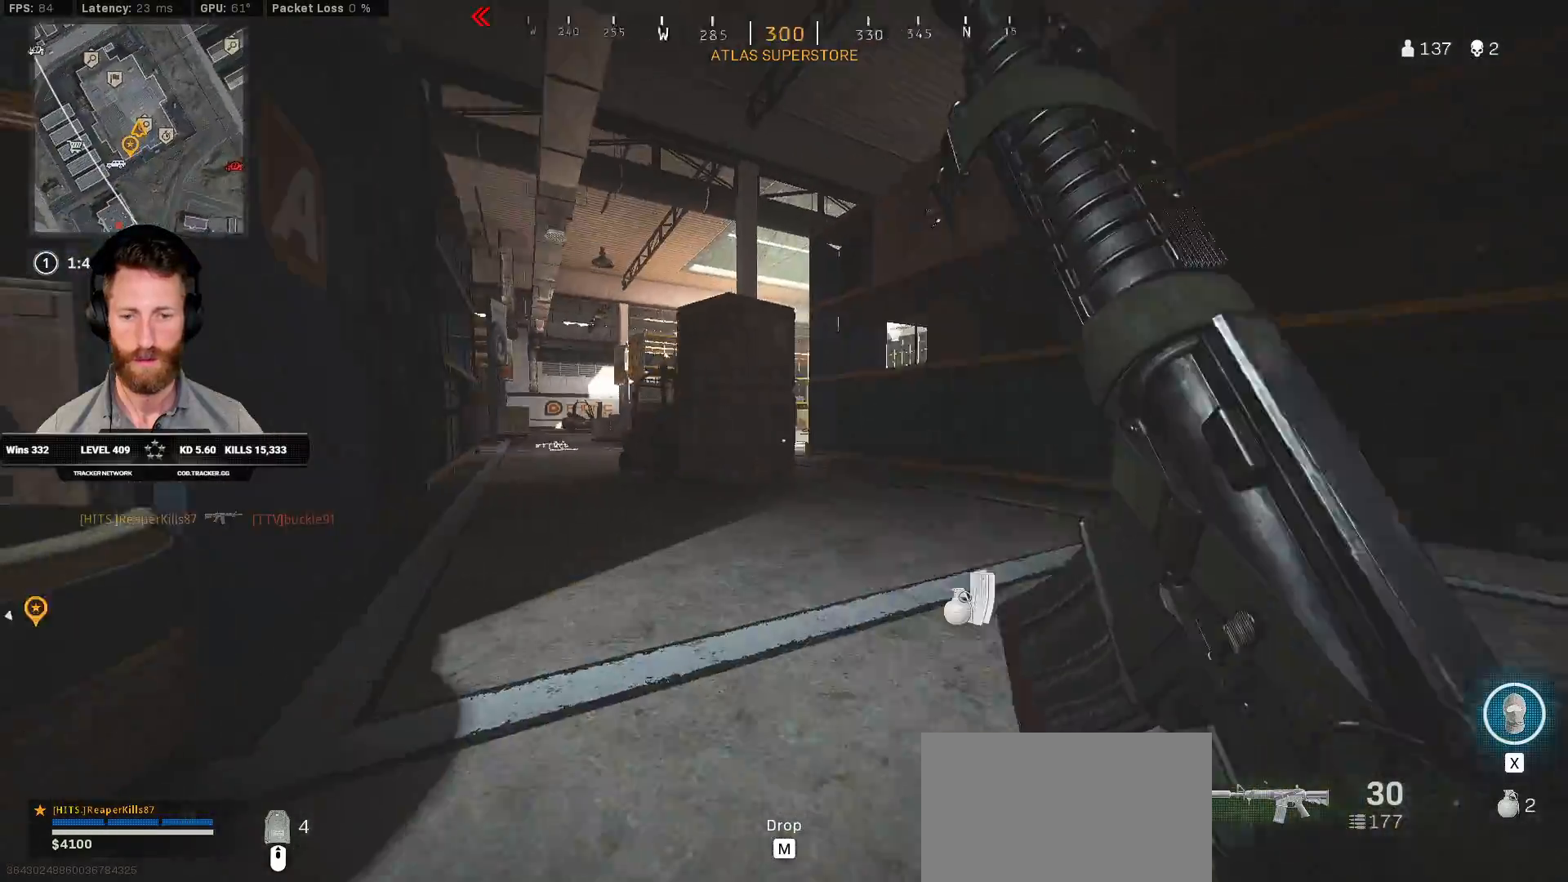
{"keys": ["w"], "mouse": [], "events": [[17, "shift", "up"], [117, "d", "up"], [133, "space", "up"]]}
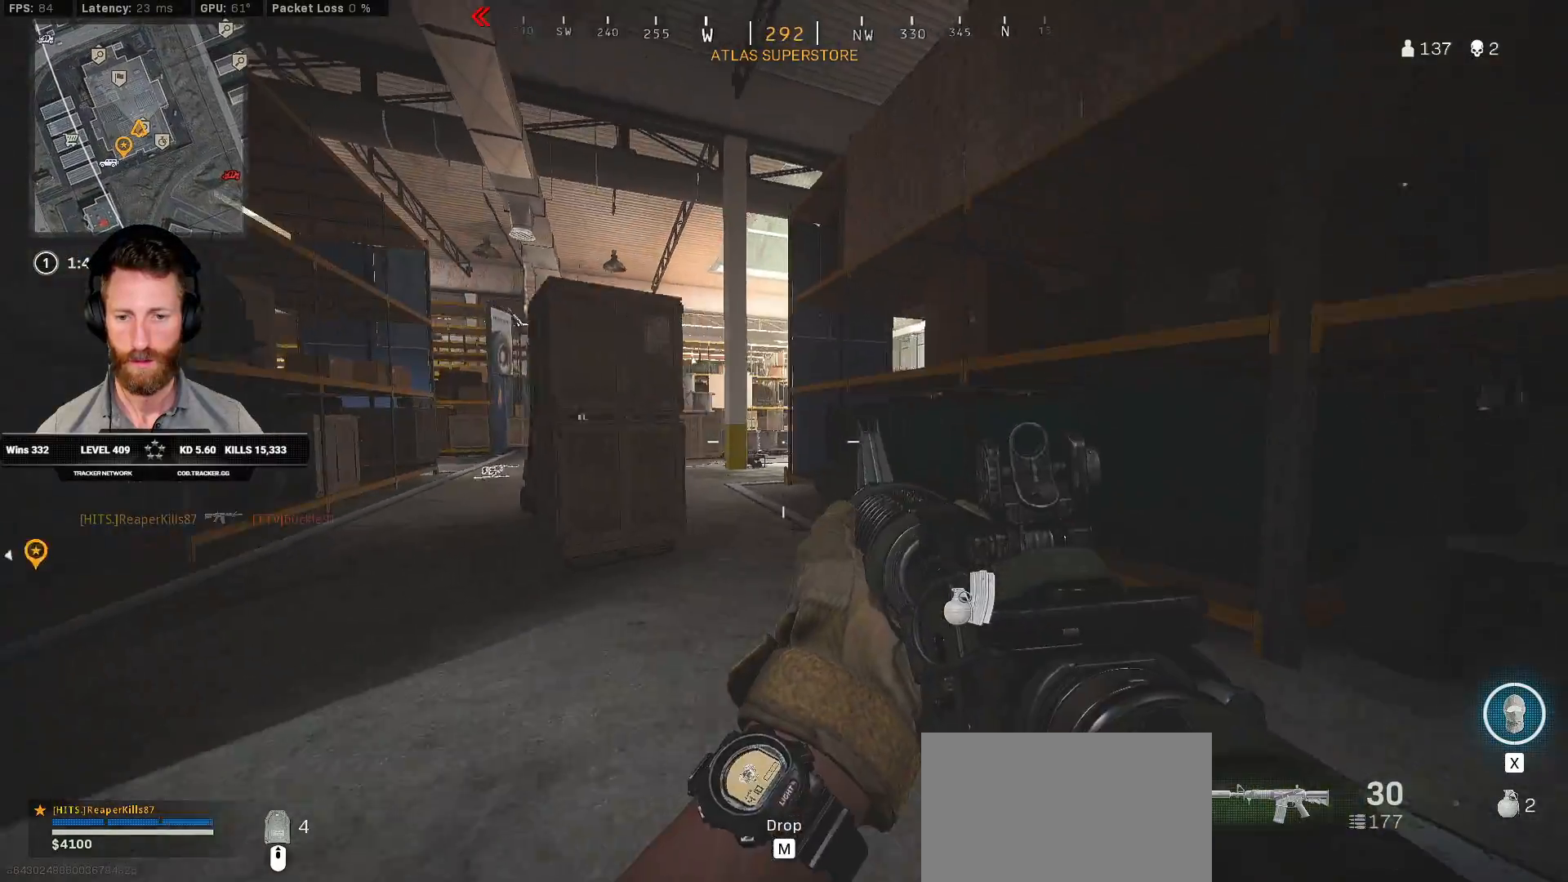
{"keys": ["a", "shift", "w"], "mouse": [], "events": [[67, "a", "down"], [467, "shift", "down"]]}
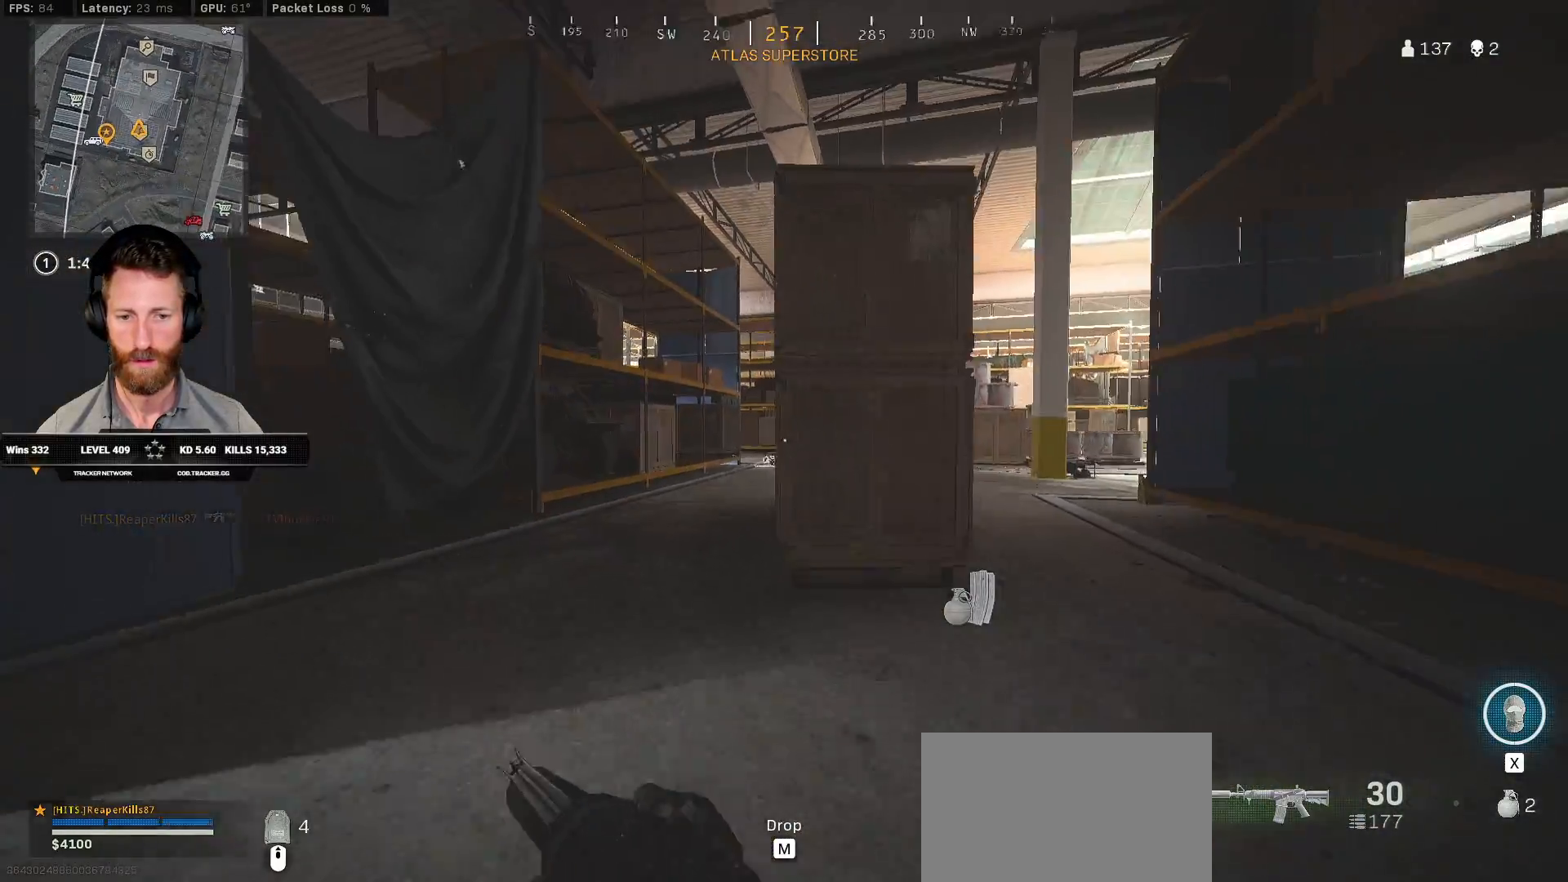
{"keys": ["shift", "w"], "mouse": [], "events": [[333, "a", "up"]]}
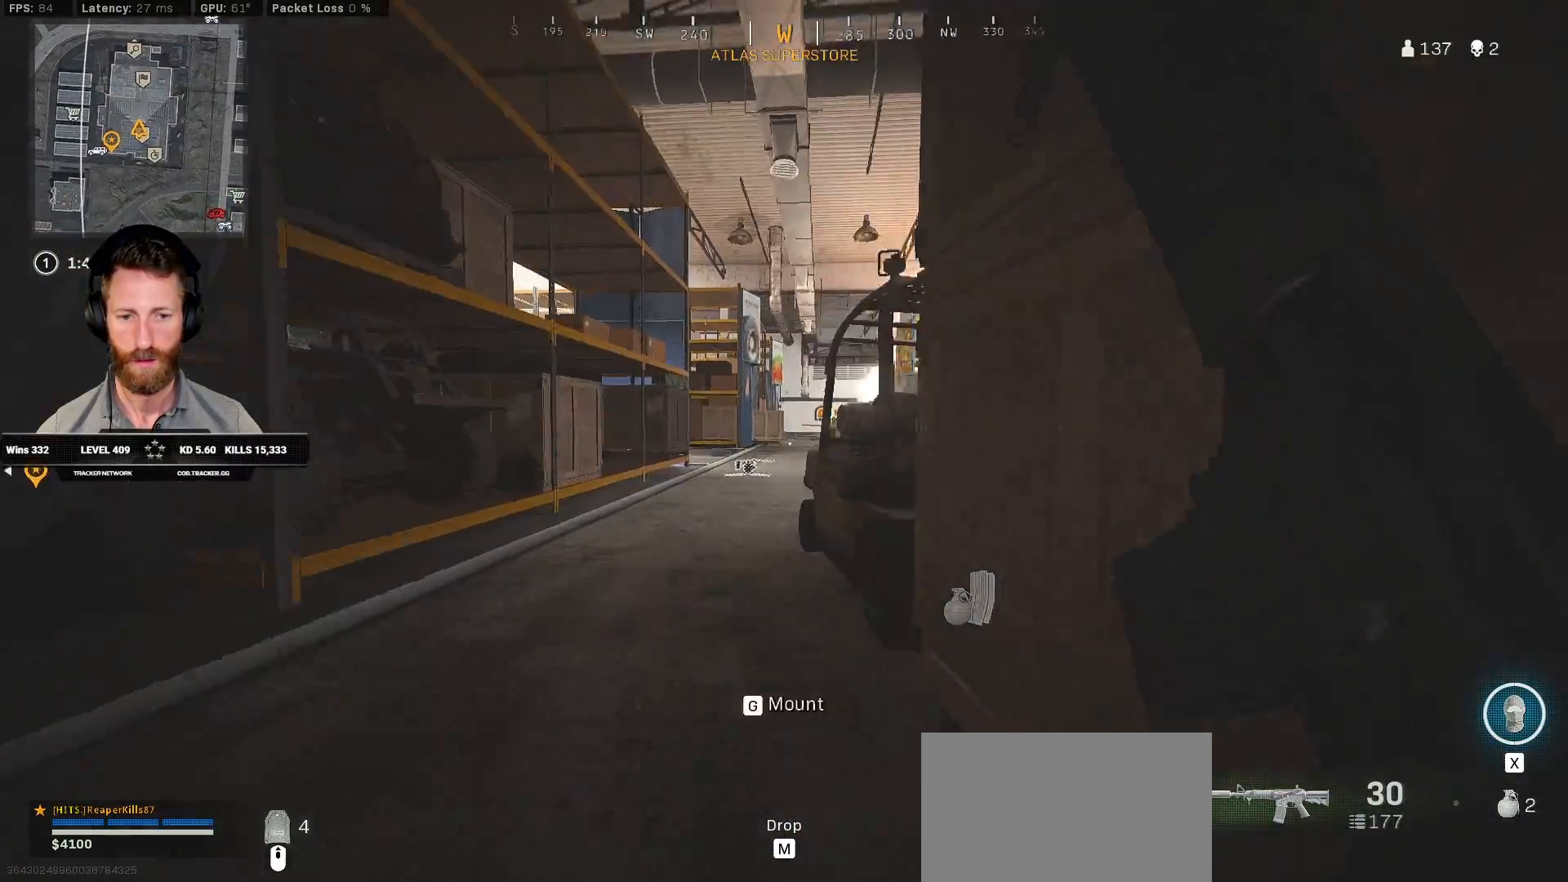
{"keys": ["a", "shift", "w"], "mouse": [], "events": [[233, "a", "down"]]}
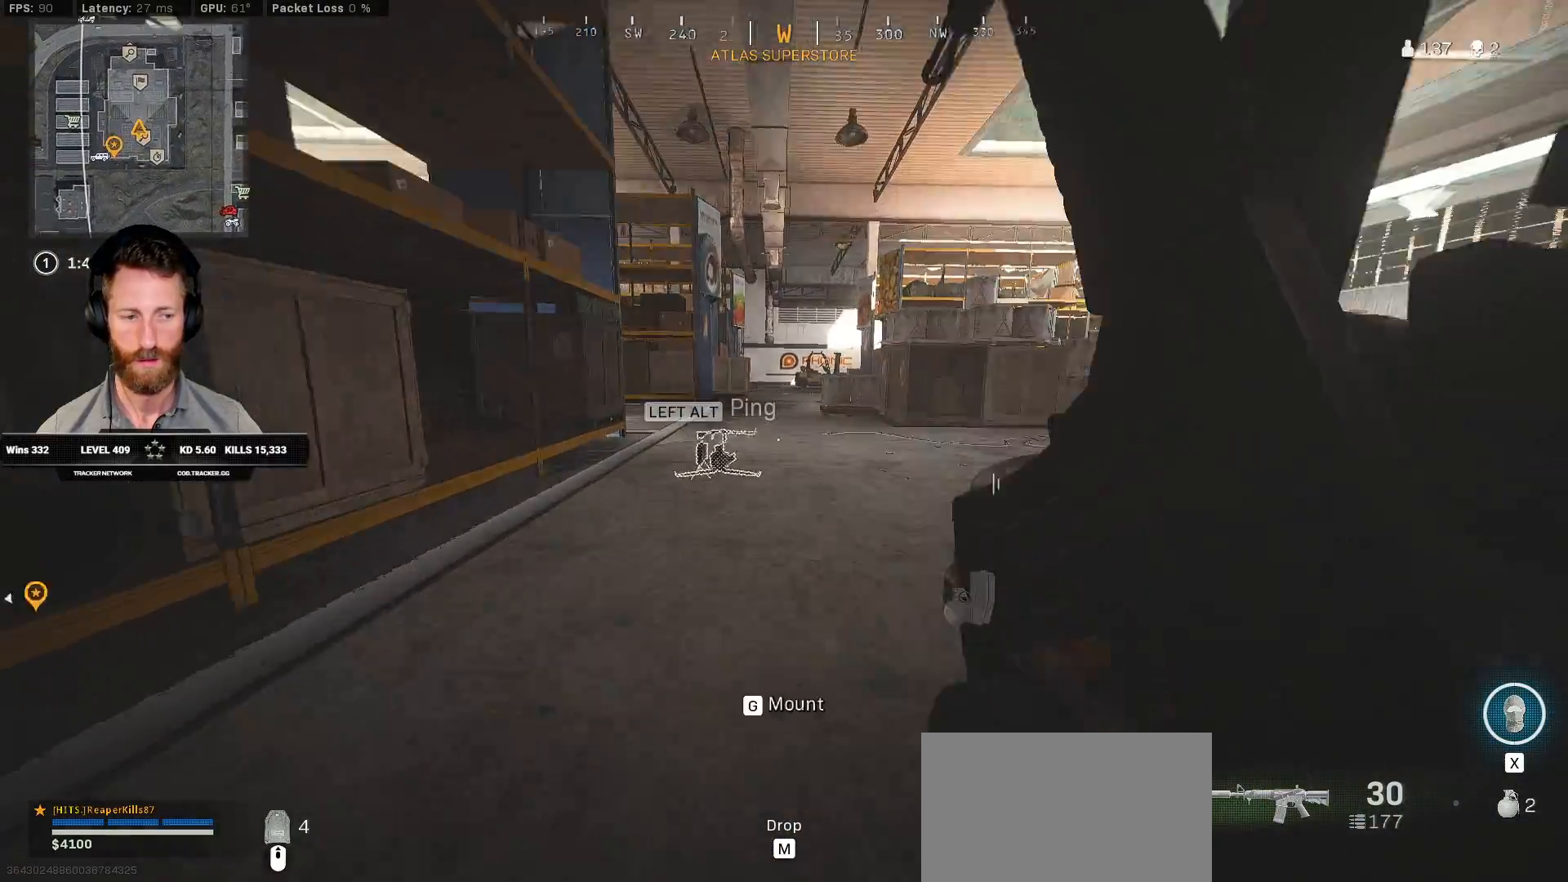
{"keys": ["d", "shift", "w"], "mouse": [], "events": [[367, "a", "up"], [417, "d", "down"]]}
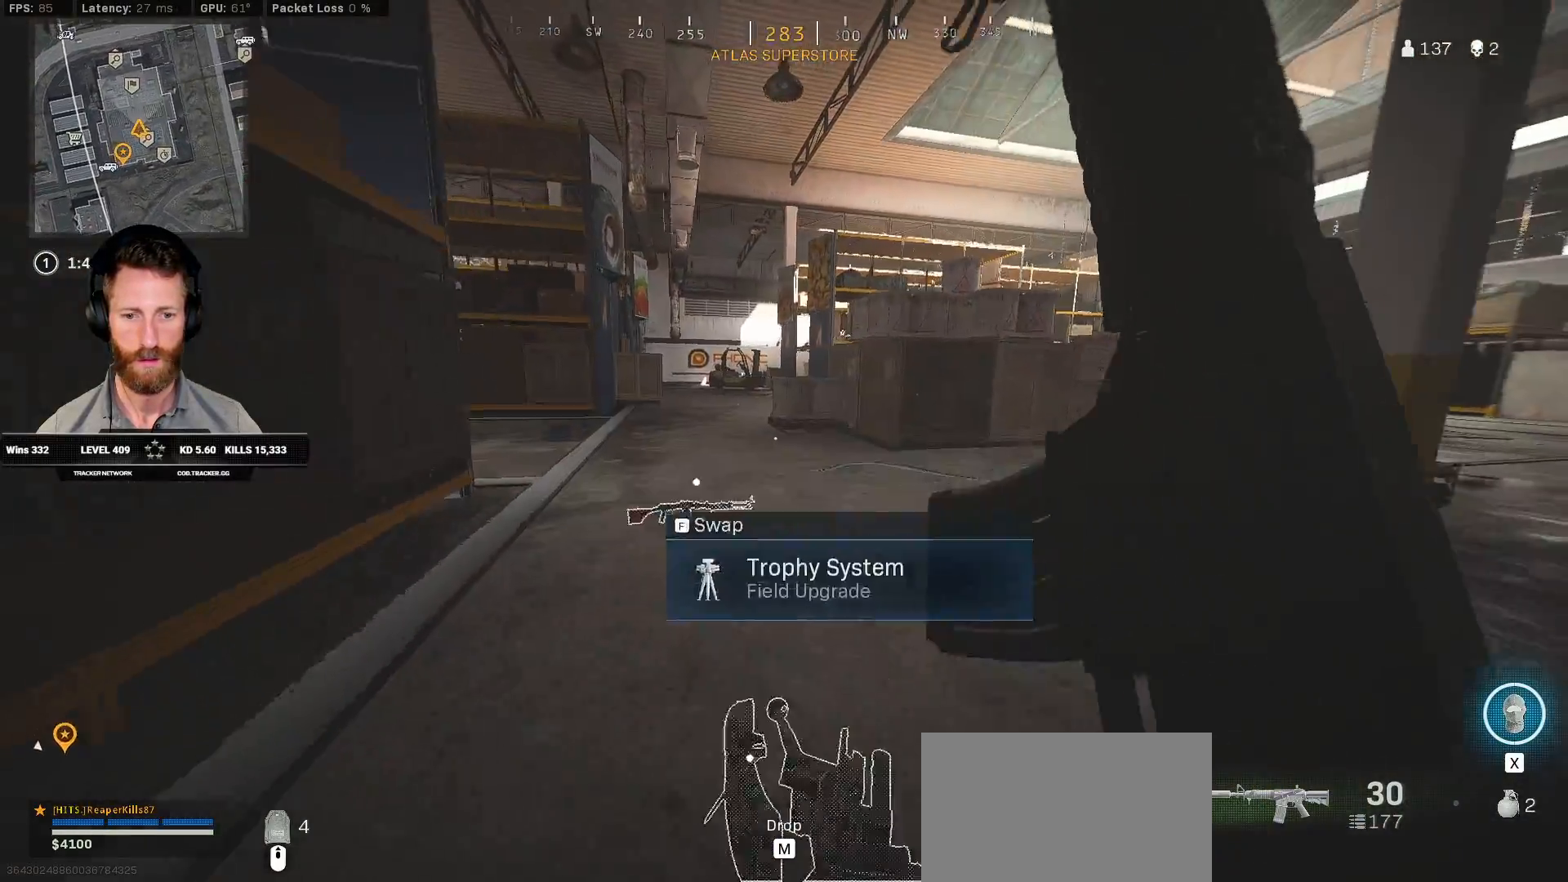
{"keys": ["d", "shift", "w"], "mouse": [], "events": [[50, "shift", "up"], [150, "shift", "down"]]}
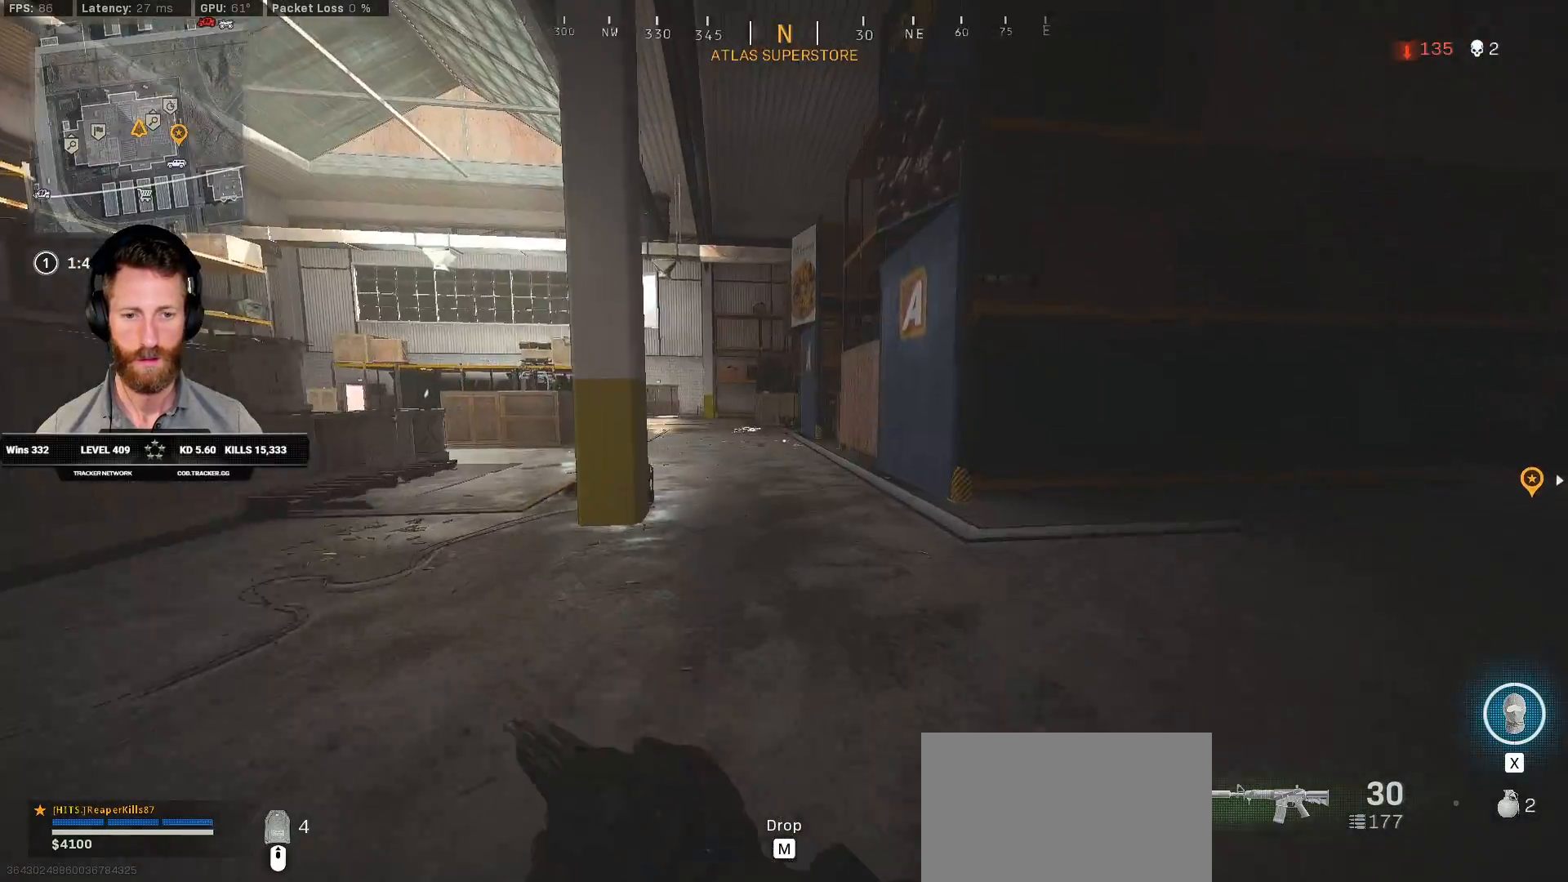
{"keys": ["c", "space", "w"], "mouse": [], "events": [[67, "d", "up"], [267, "c", "down"], [333, "c", "up"], [383, "shift", "up"], [417, "c", "down"], [483, "space", "down"]]}
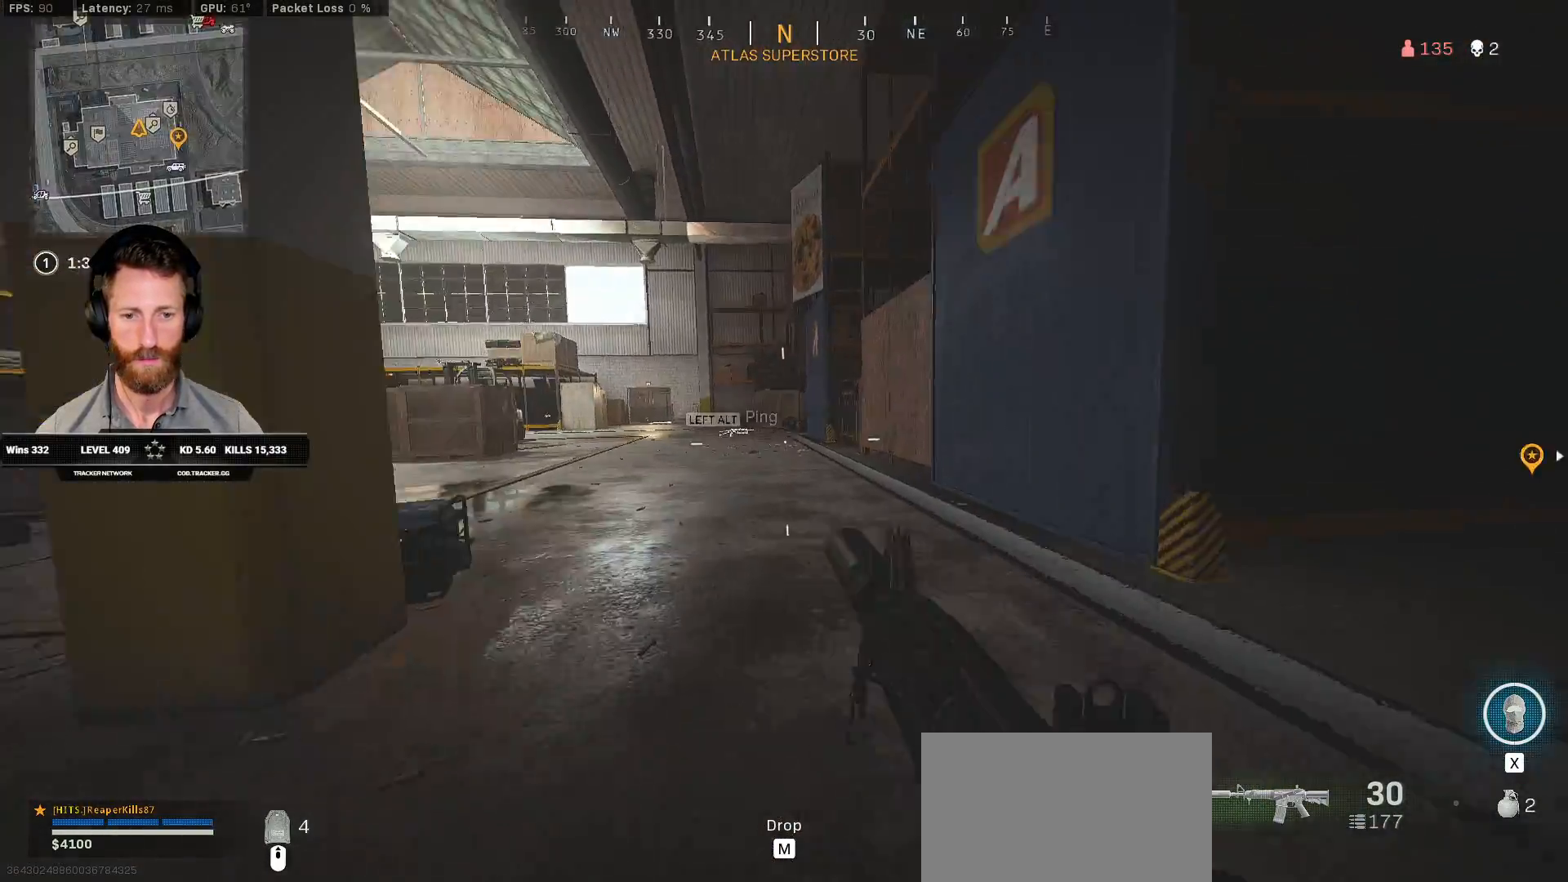
{"keys": ["d", "shift", "w"], "mouse": [], "events": [[17, "shift", "down"], [33, "c", "up"], [100, "d", "down"], [133, "space", "up"]]}
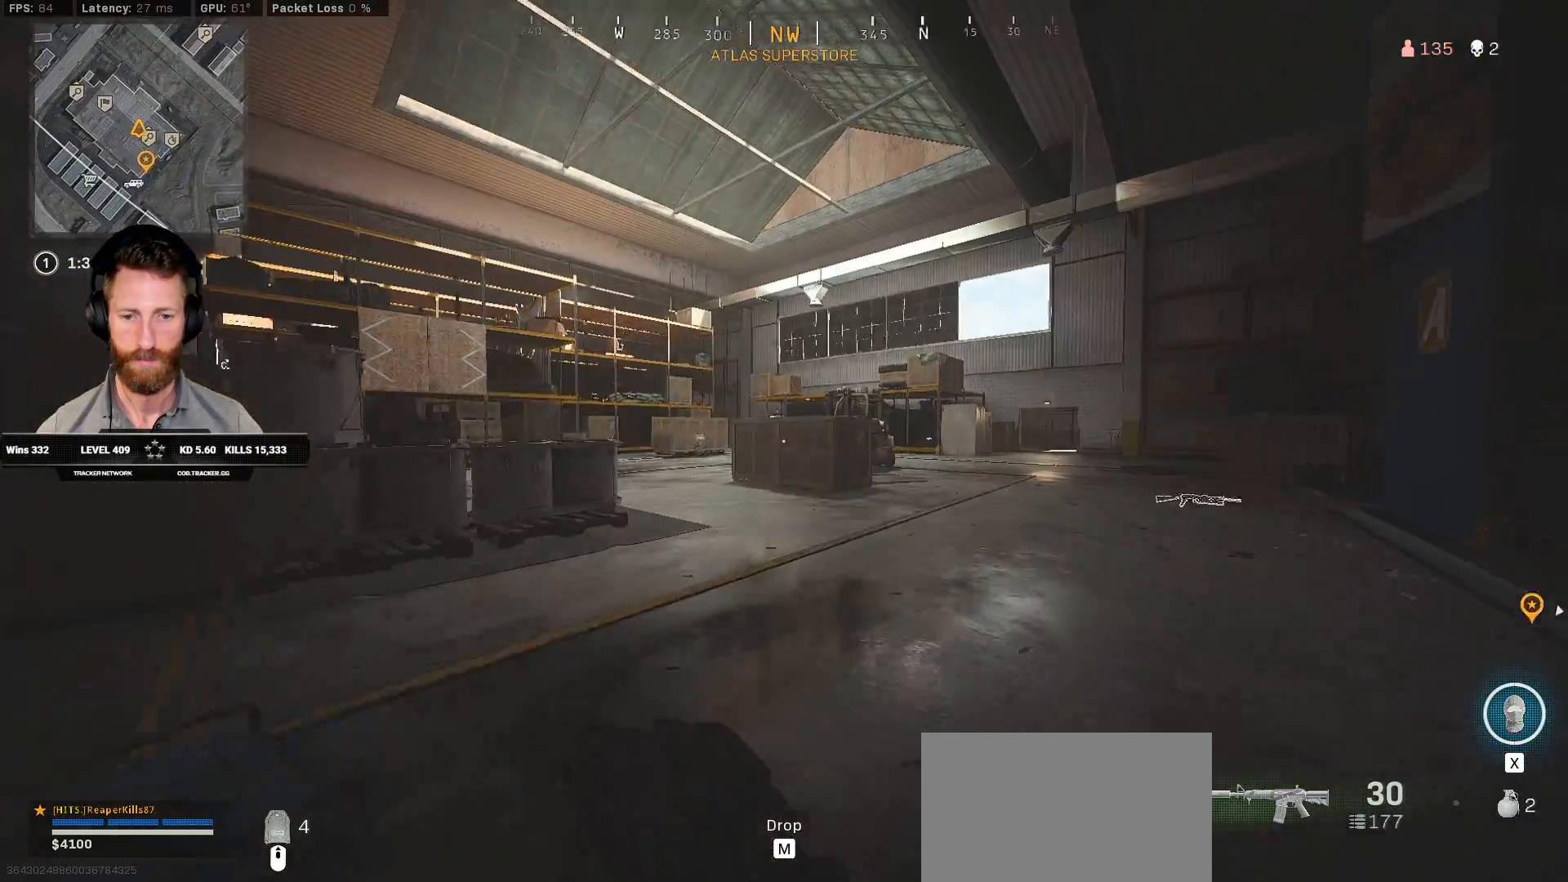
{"keys": ["d", "w"], "mouse": [], "events": [[33, "space", "down"], [50, "d", "up"], [83, "shift", "up"], [167, "space", "up"], [300, "d", "down"]]}
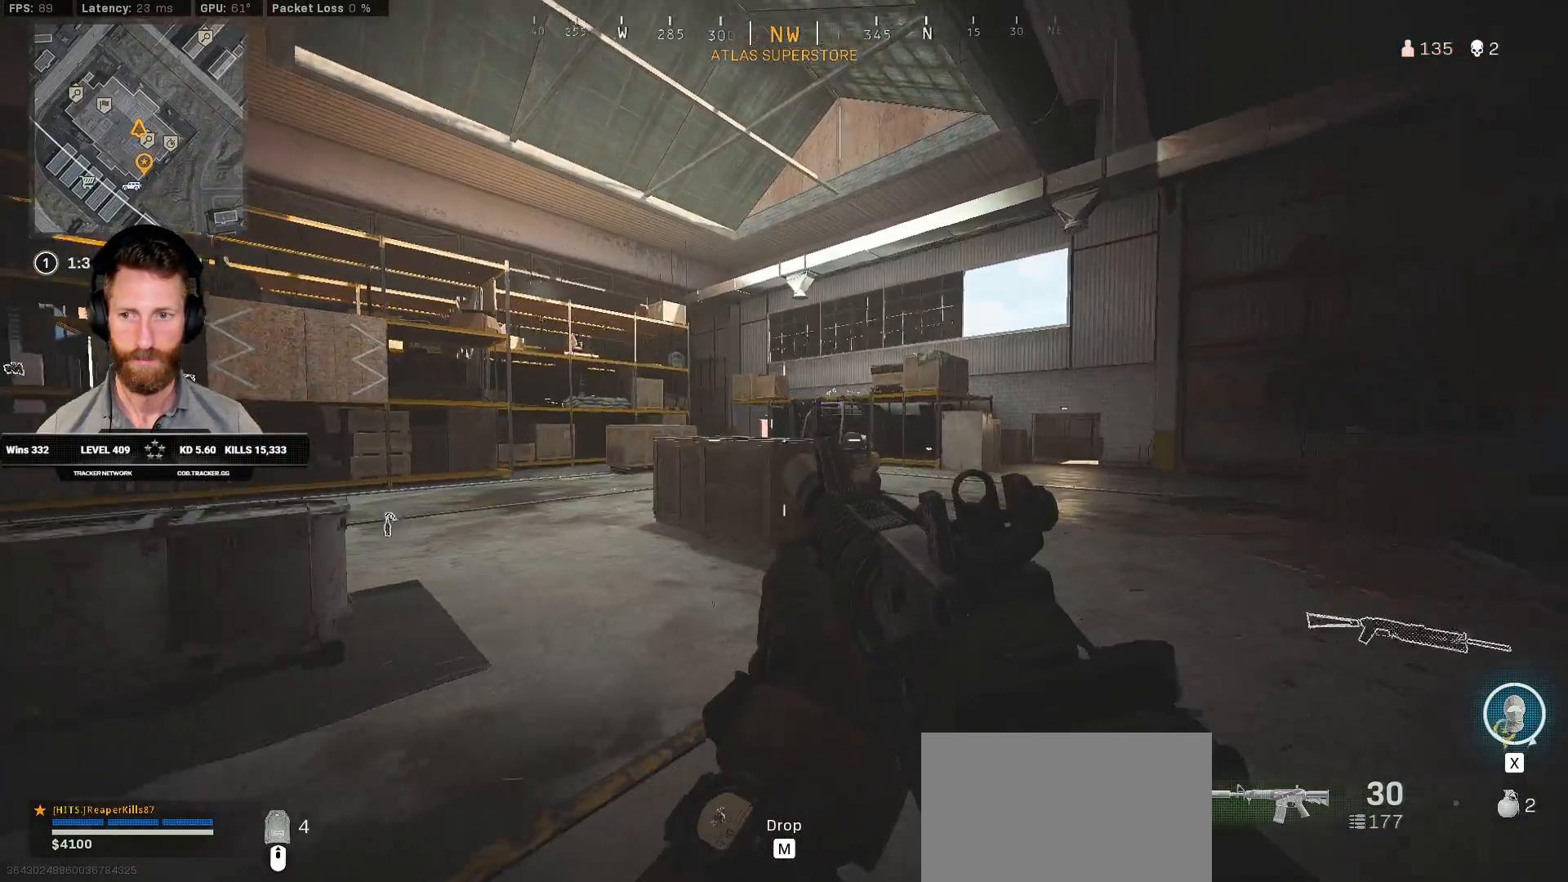
{"keys": ["d", "shift", "w"], "mouse": [], "events": [[100, "shift", "down"]]}